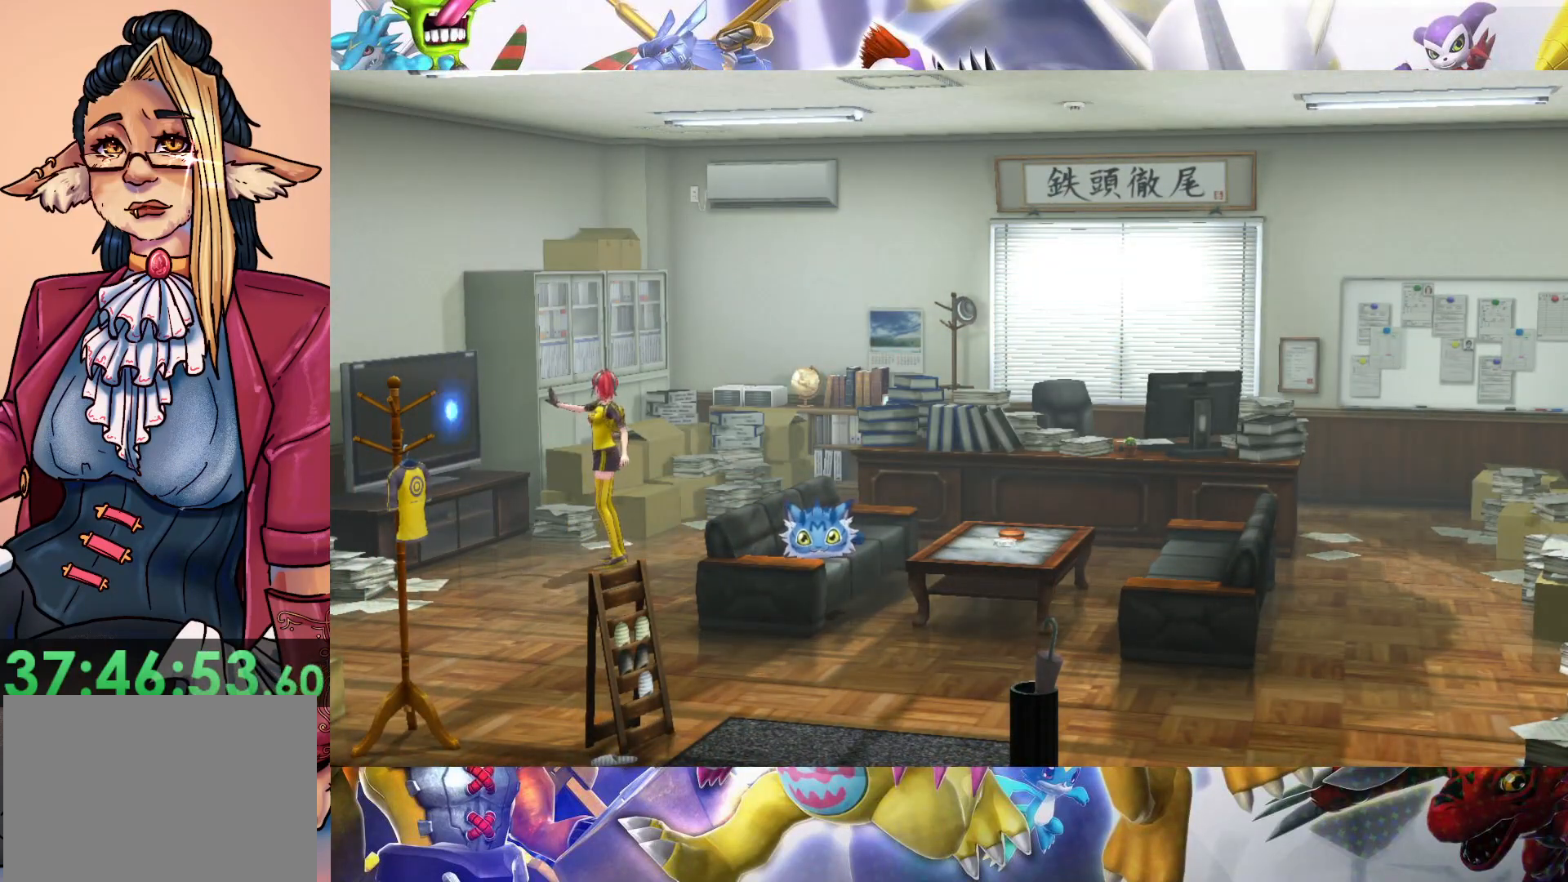
Gameplay with a controller (Nintendo layout); each line is a JSON object with the inputs held at the frame after it. "events" lists button and stick changes between this image and that frame as [ms after this image, input, new state], when the widget could be followed in between. Not read: L3 R1 R3.
{"buttons": [], "left_stick": "center", "right_stick": "center", "events": []}
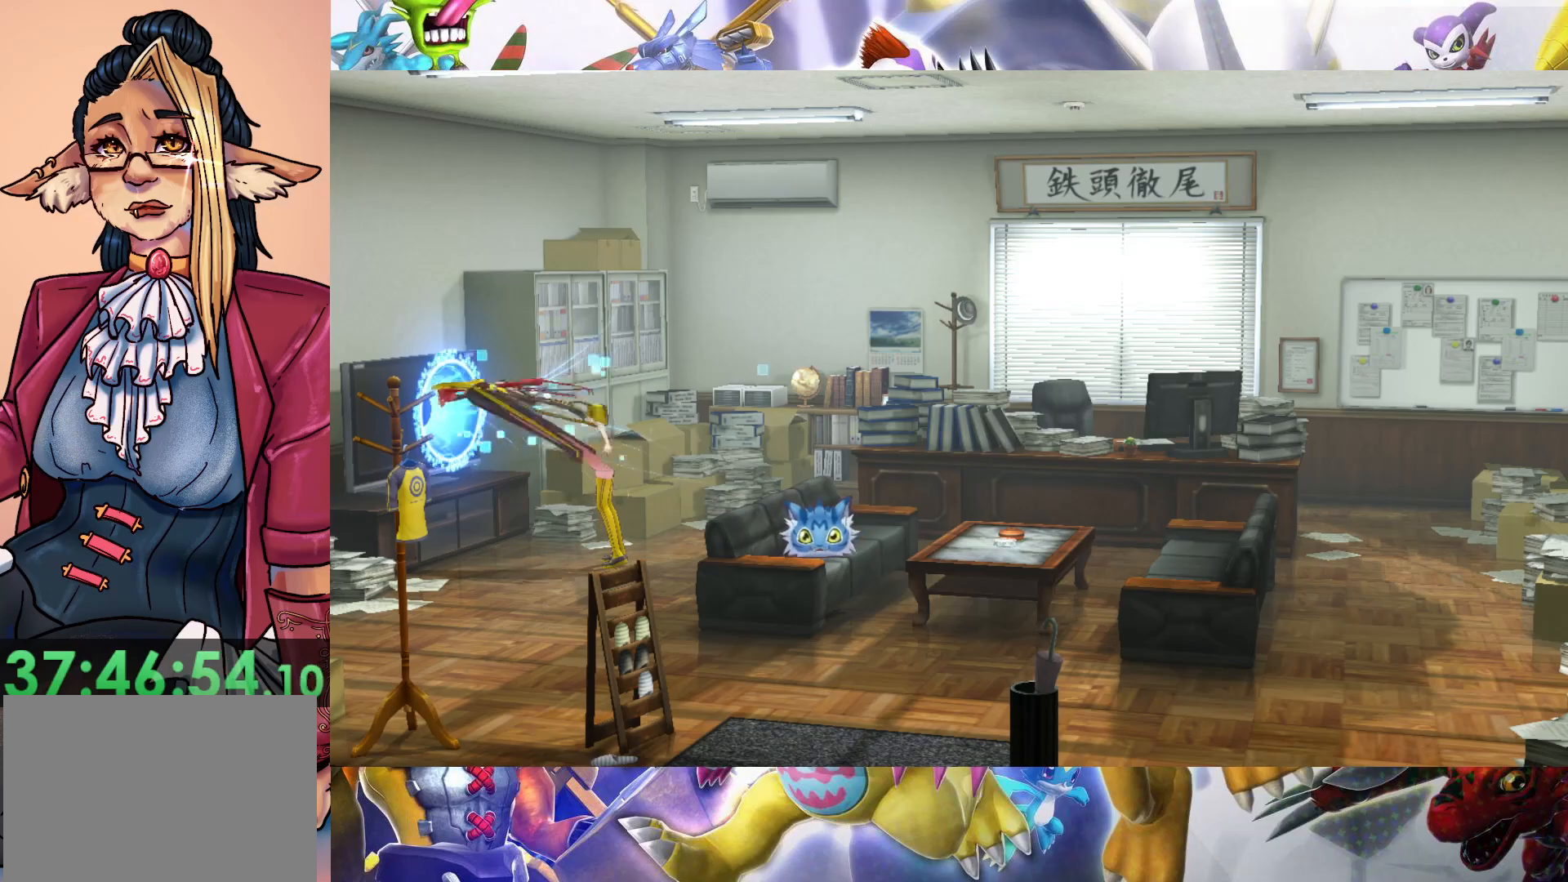
{"buttons": [], "left_stick": "center", "right_stick": "center", "events": []}
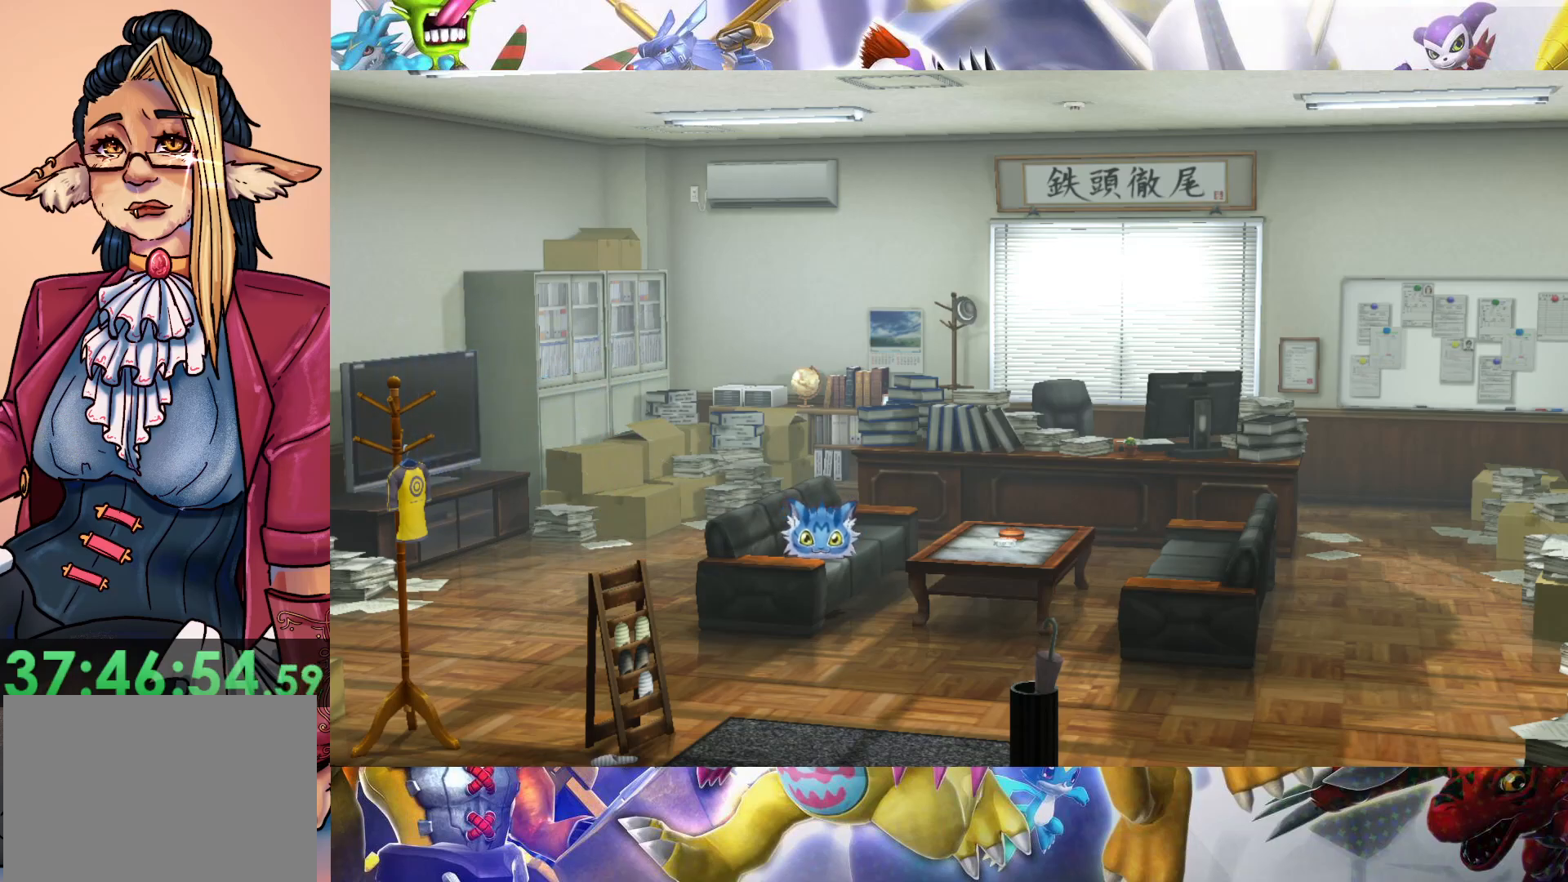
{"buttons": [], "left_stick": "center", "right_stick": "center", "events": []}
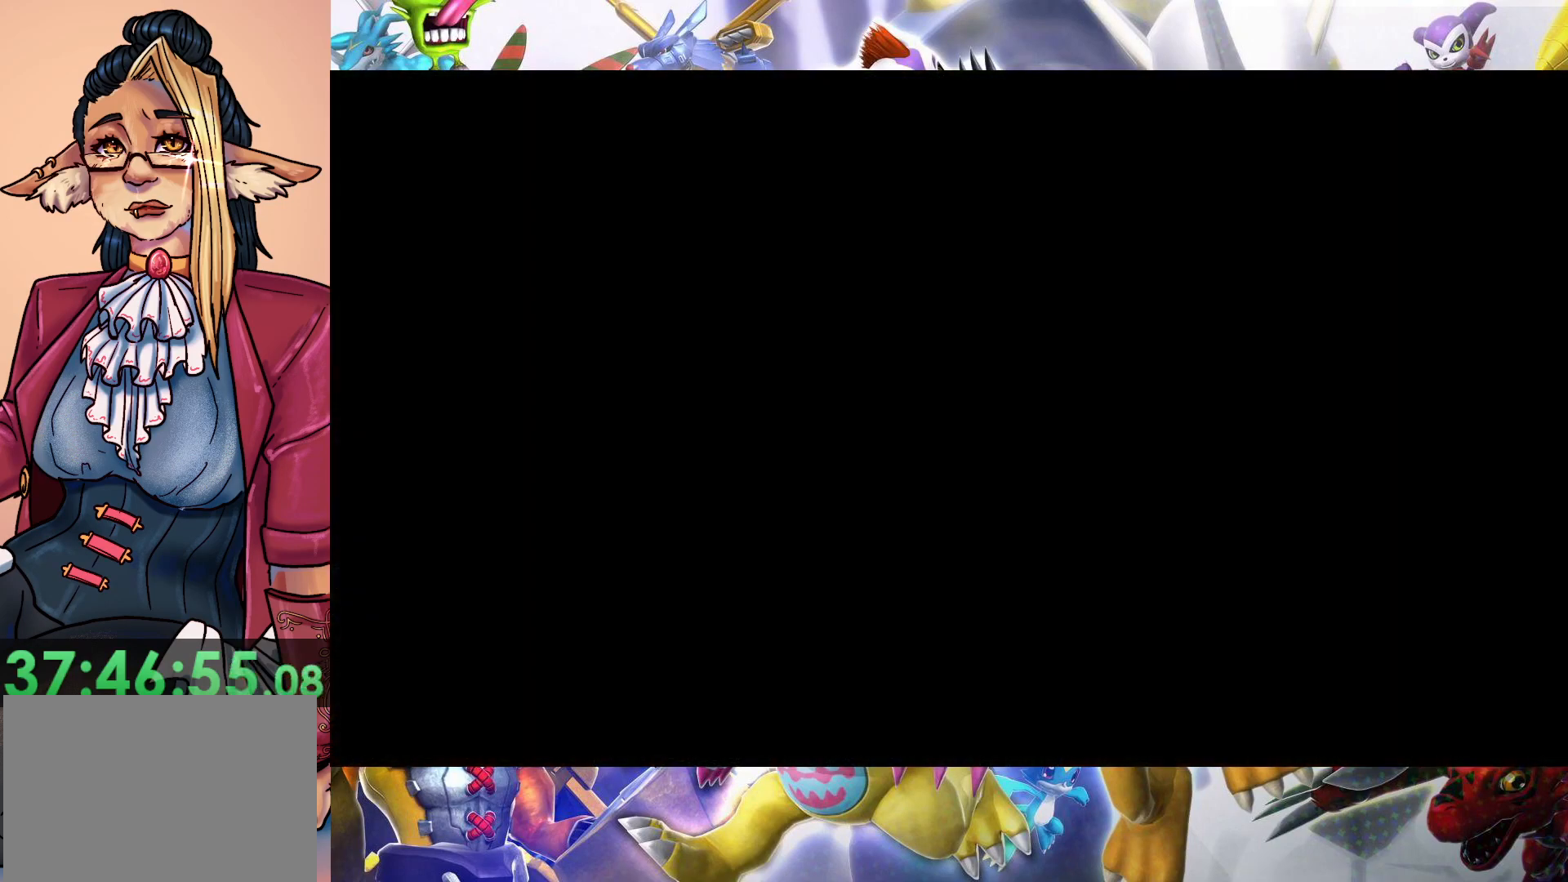
{"buttons": [], "left_stick": "center", "right_stick": "center", "events": []}
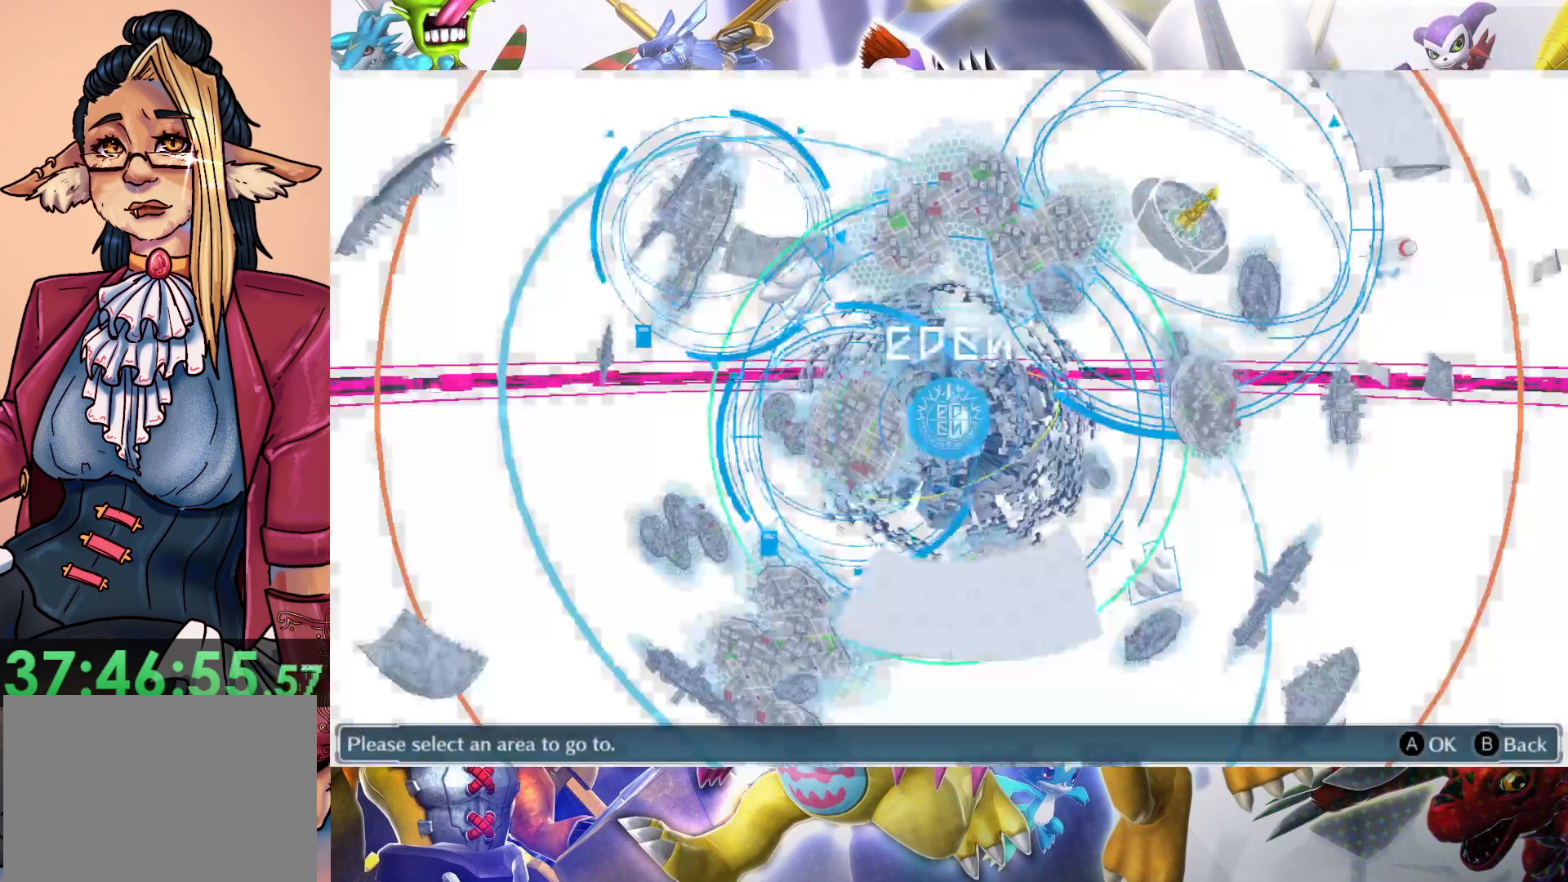
{"buttons": [], "left_stick": "center", "right_stick": "center", "events": []}
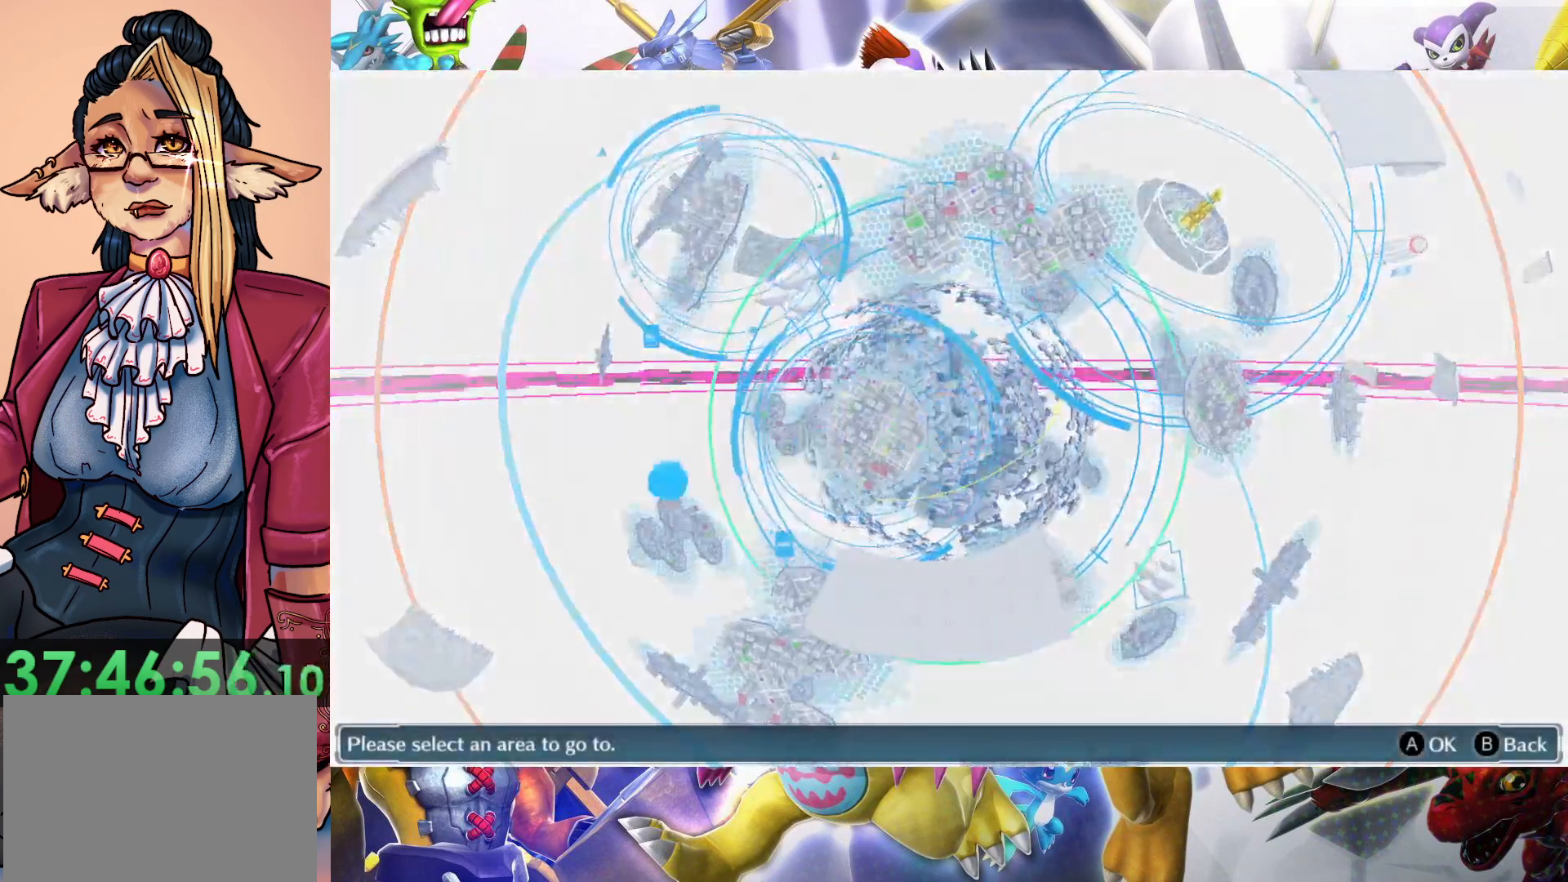
{"buttons": [], "left_stick": "center", "right_stick": "center", "events": []}
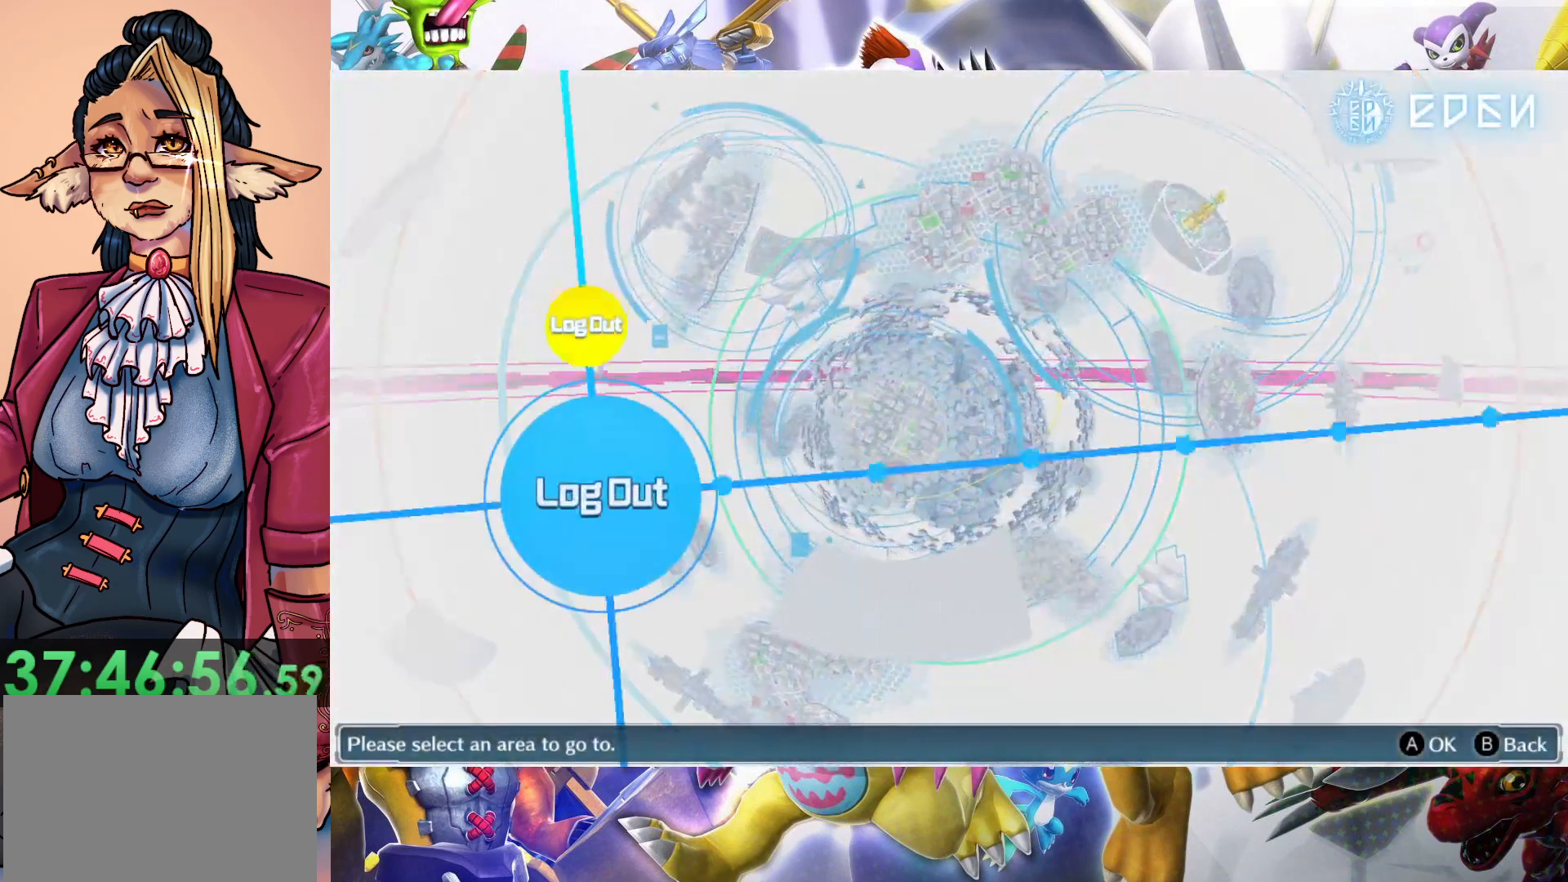
{"buttons": [], "left_stick": "center", "right_stick": "center", "events": [[83, "left_stick", "right"], [200, "left_stick", "center"], [300, "left_stick", "right"], [417, "left_stick", "center"]]}
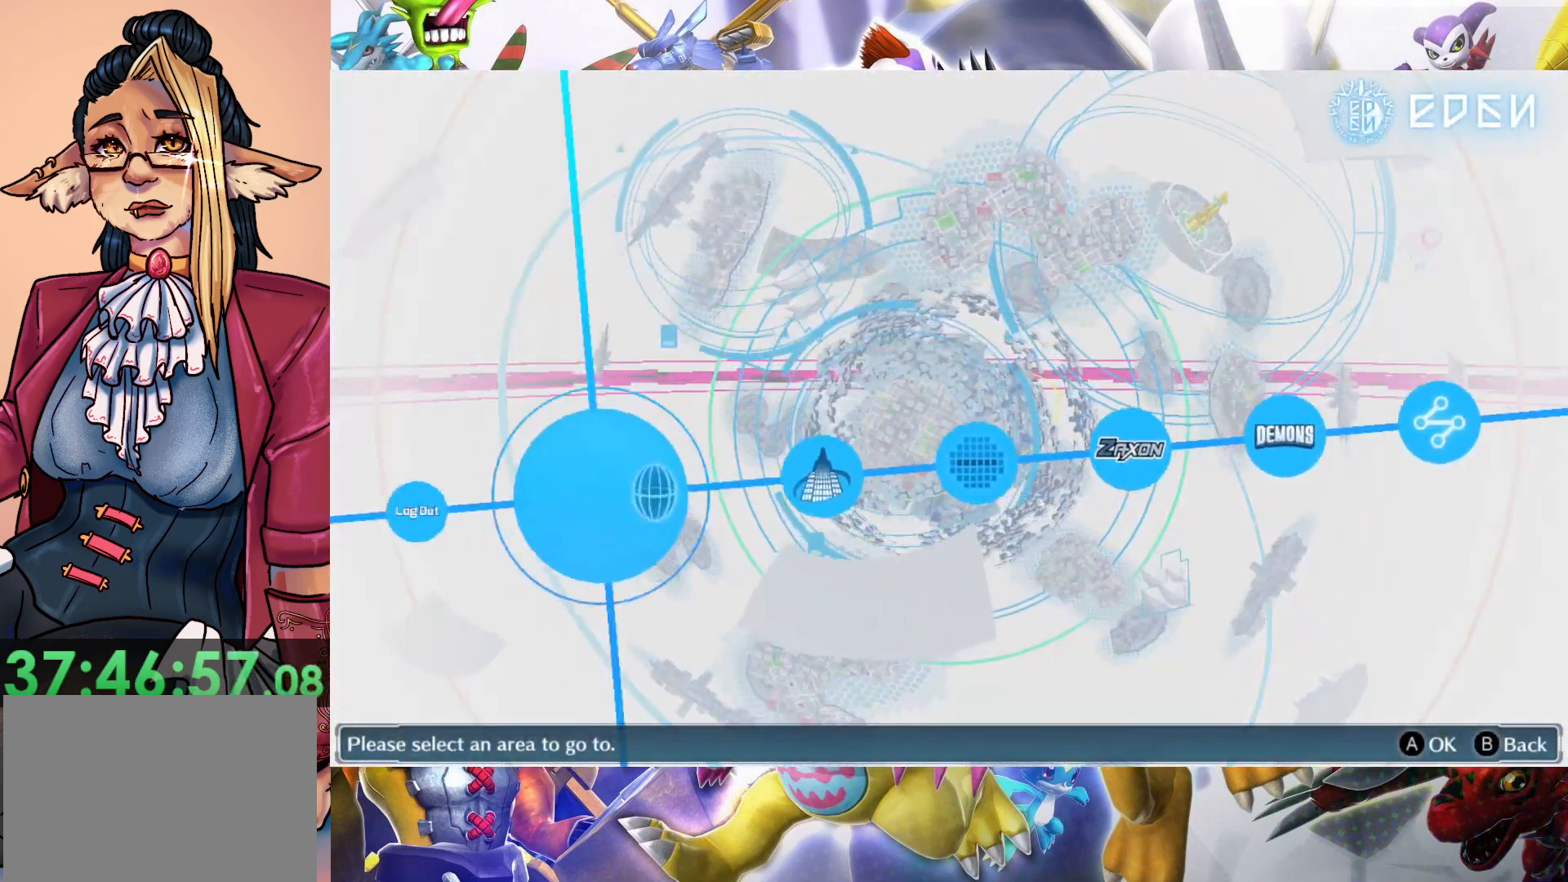
{"buttons": [], "left_stick": "center", "right_stick": "center", "events": [[17, "left_stick", "right"], [167, "left_stick", "center"], [267, "left_stick", "right"], [400, "left_stick", "center"]]}
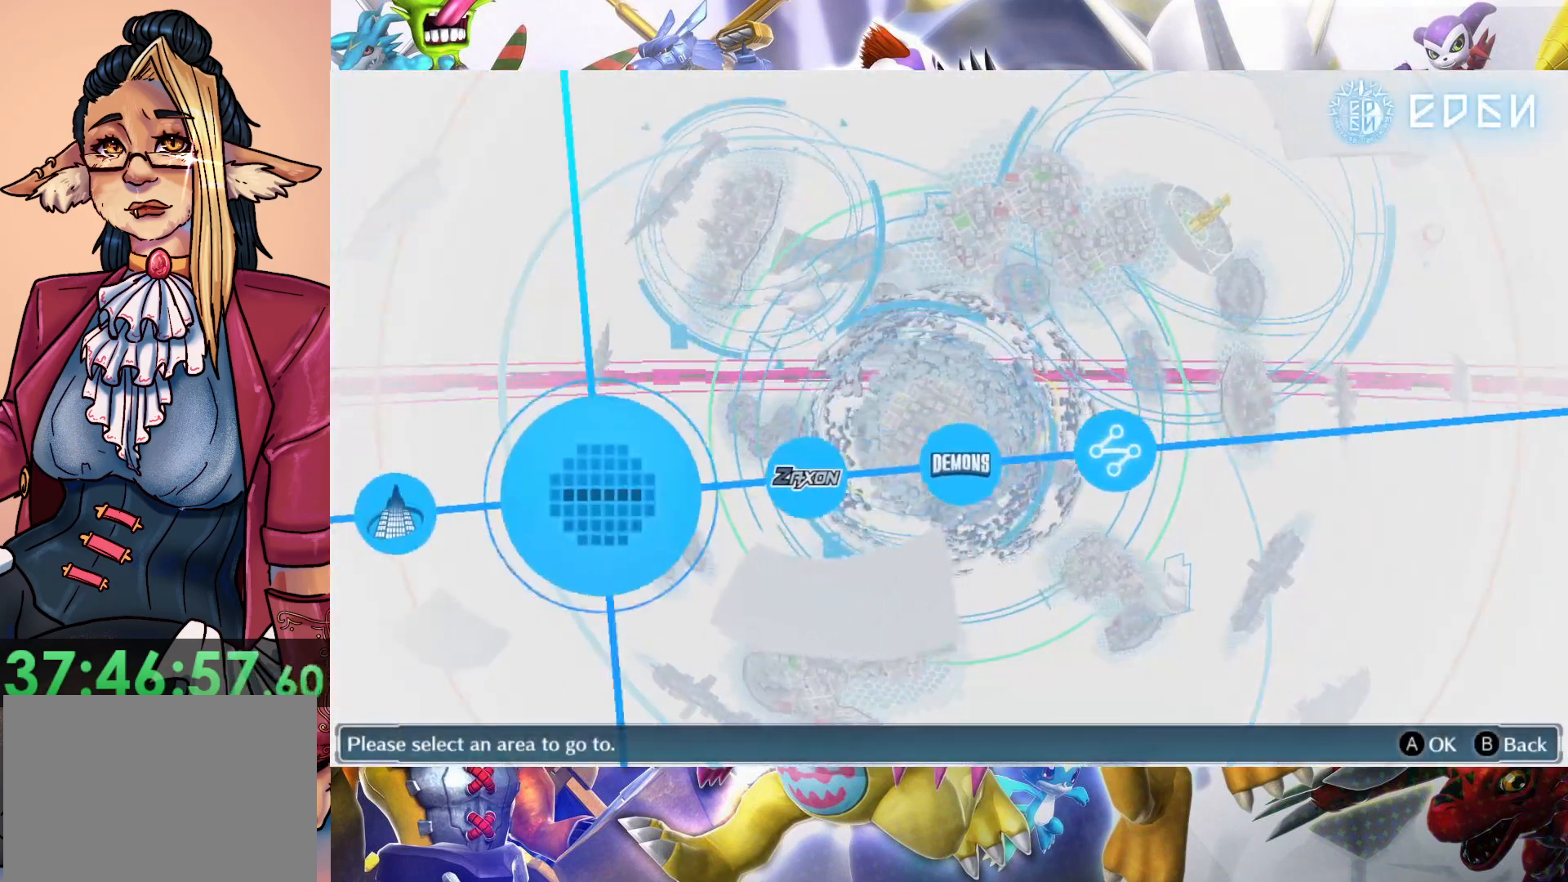
{"buttons": [], "left_stick": "center", "right_stick": "center", "events": [[217, "left_stick", "up"], [400, "left_stick", "center"]]}
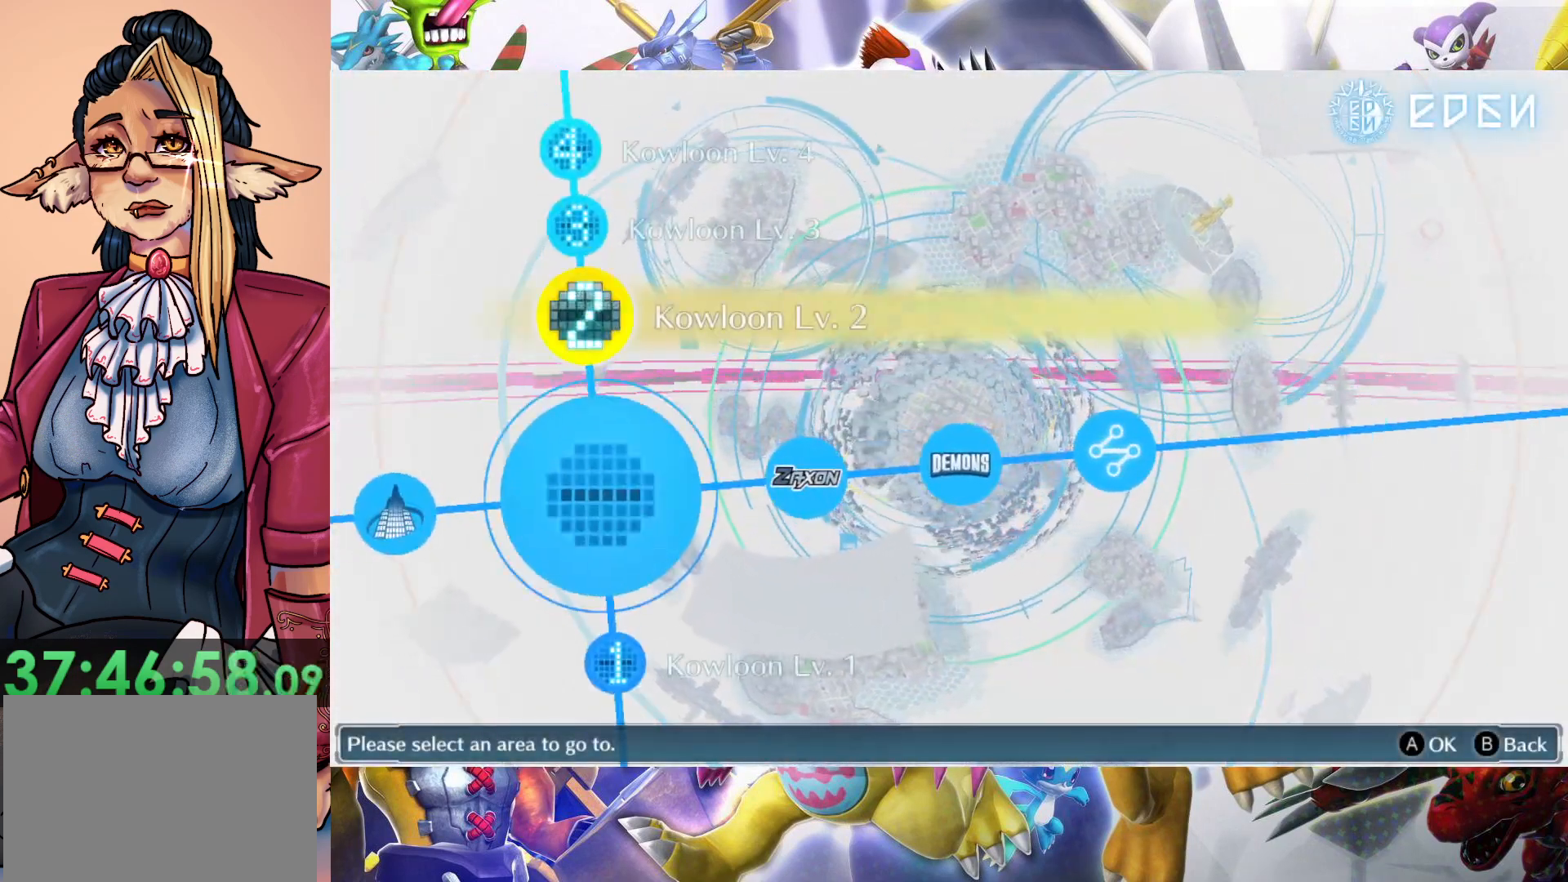
{"buttons": [], "left_stick": "center", "right_stick": "center", "events": [[150, "B", "down"], [283, "B", "up"]]}
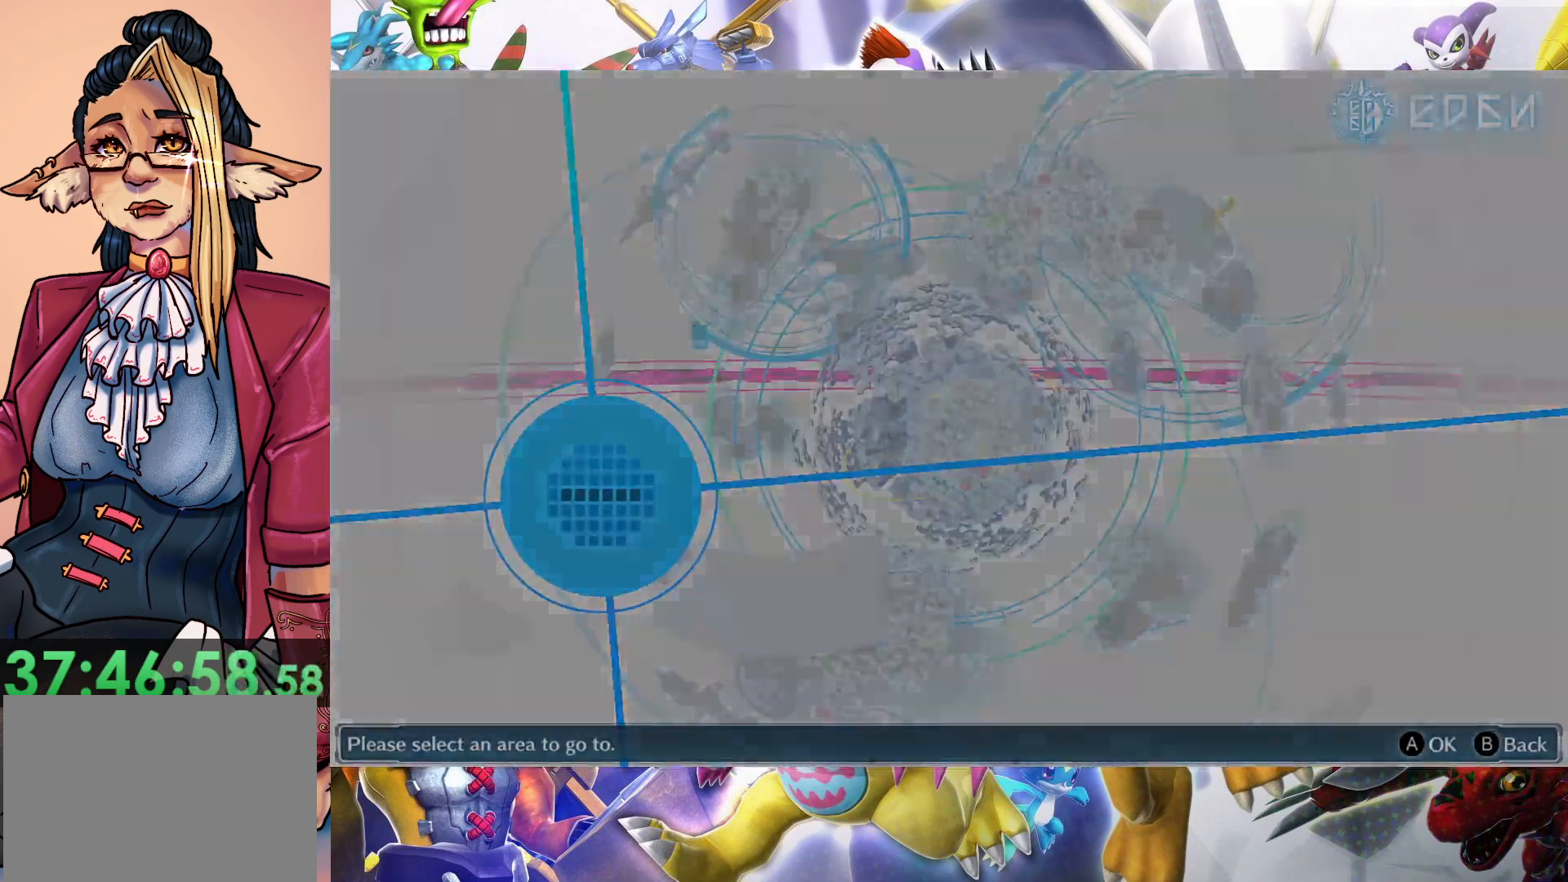
{"buttons": [], "left_stick": "up", "right_stick": "center", "events": [[317, "left_stick", "up"]]}
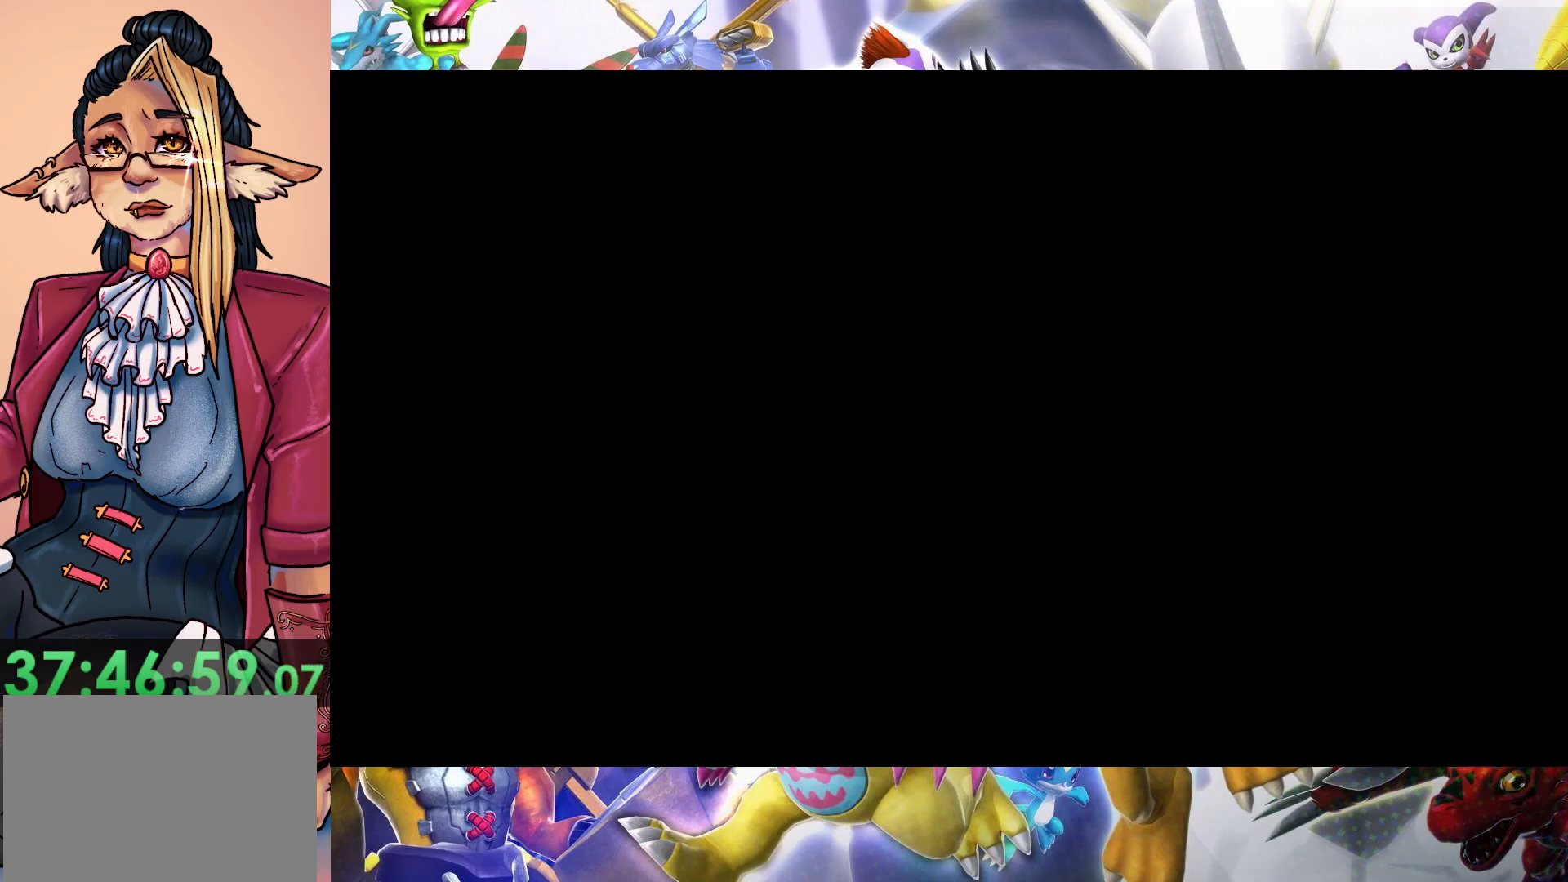
{"buttons": [], "left_stick": "up", "right_stick": "center", "events": []}
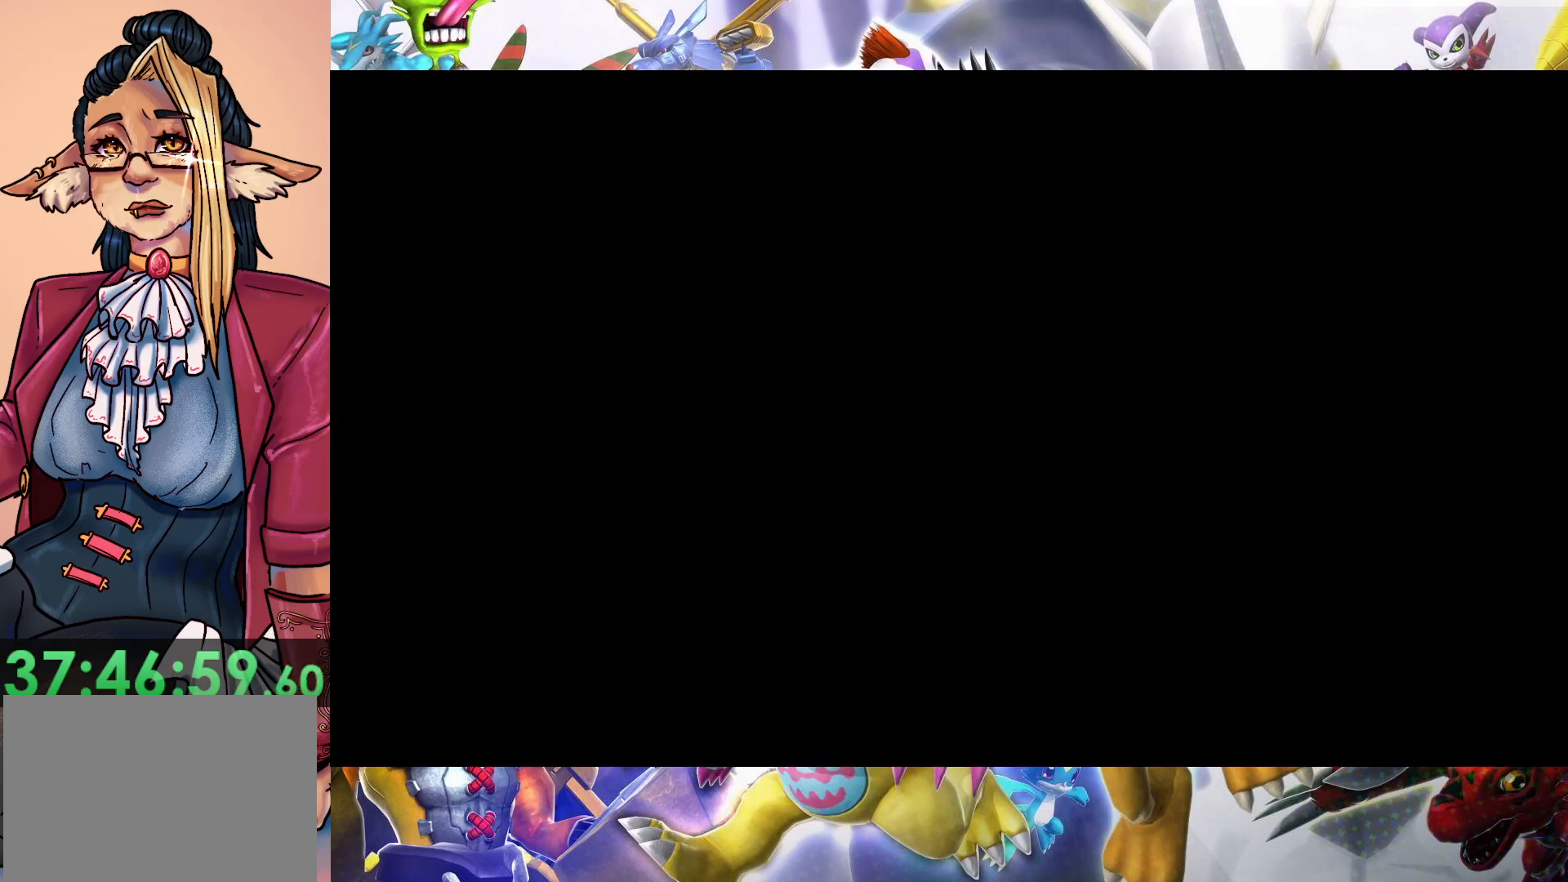
{"buttons": [], "left_stick": "up", "right_stick": "center", "events": []}
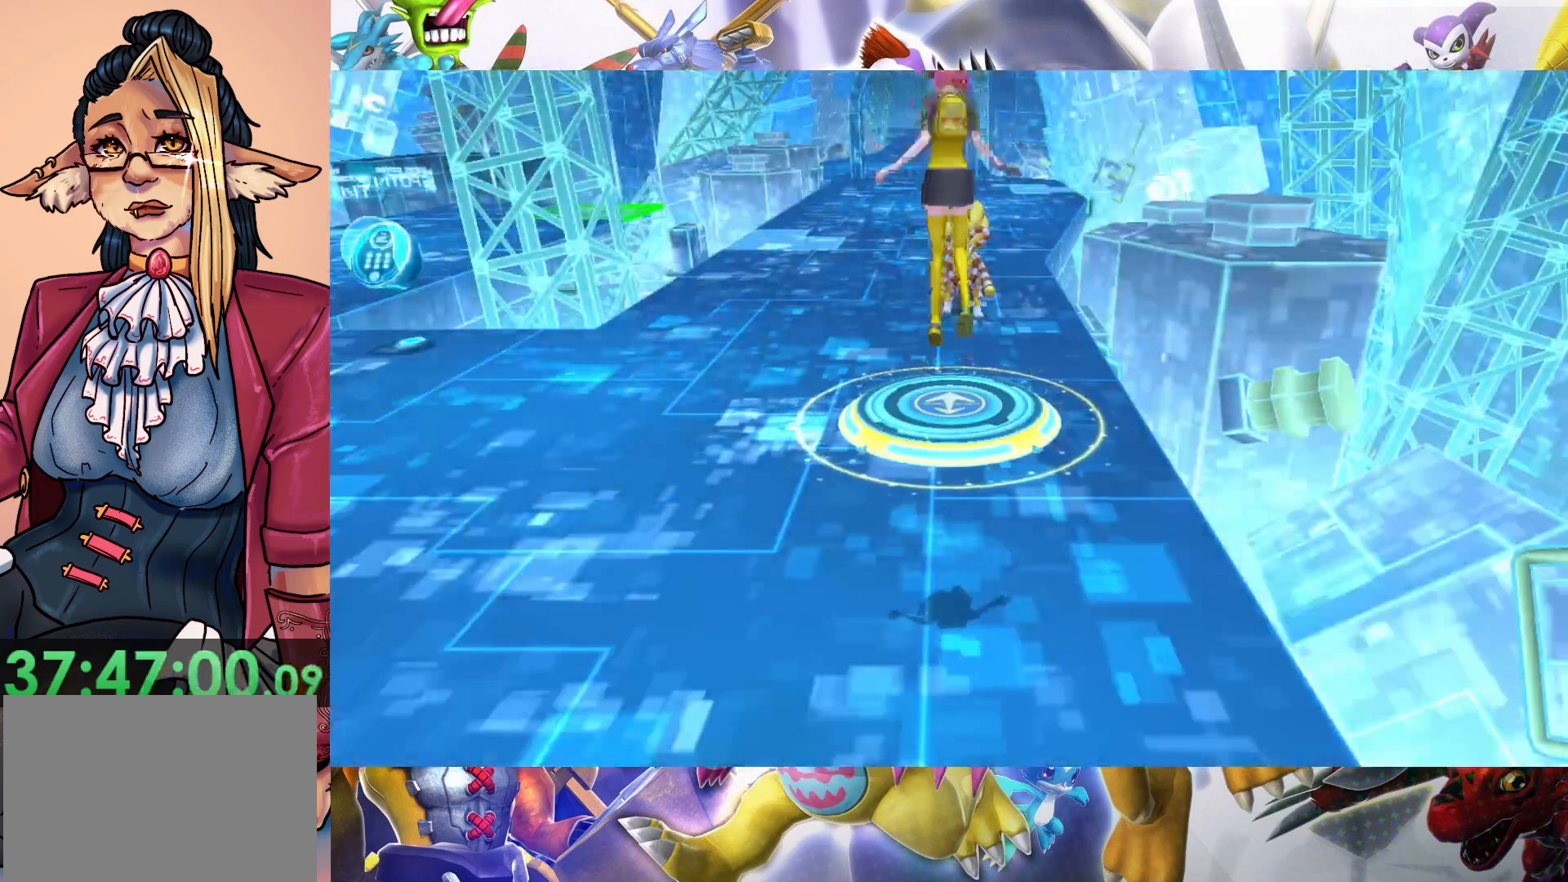
{"buttons": [], "left_stick": "up-left", "right_stick": "center", "events": [[333, "left_stick", "up-left"]]}
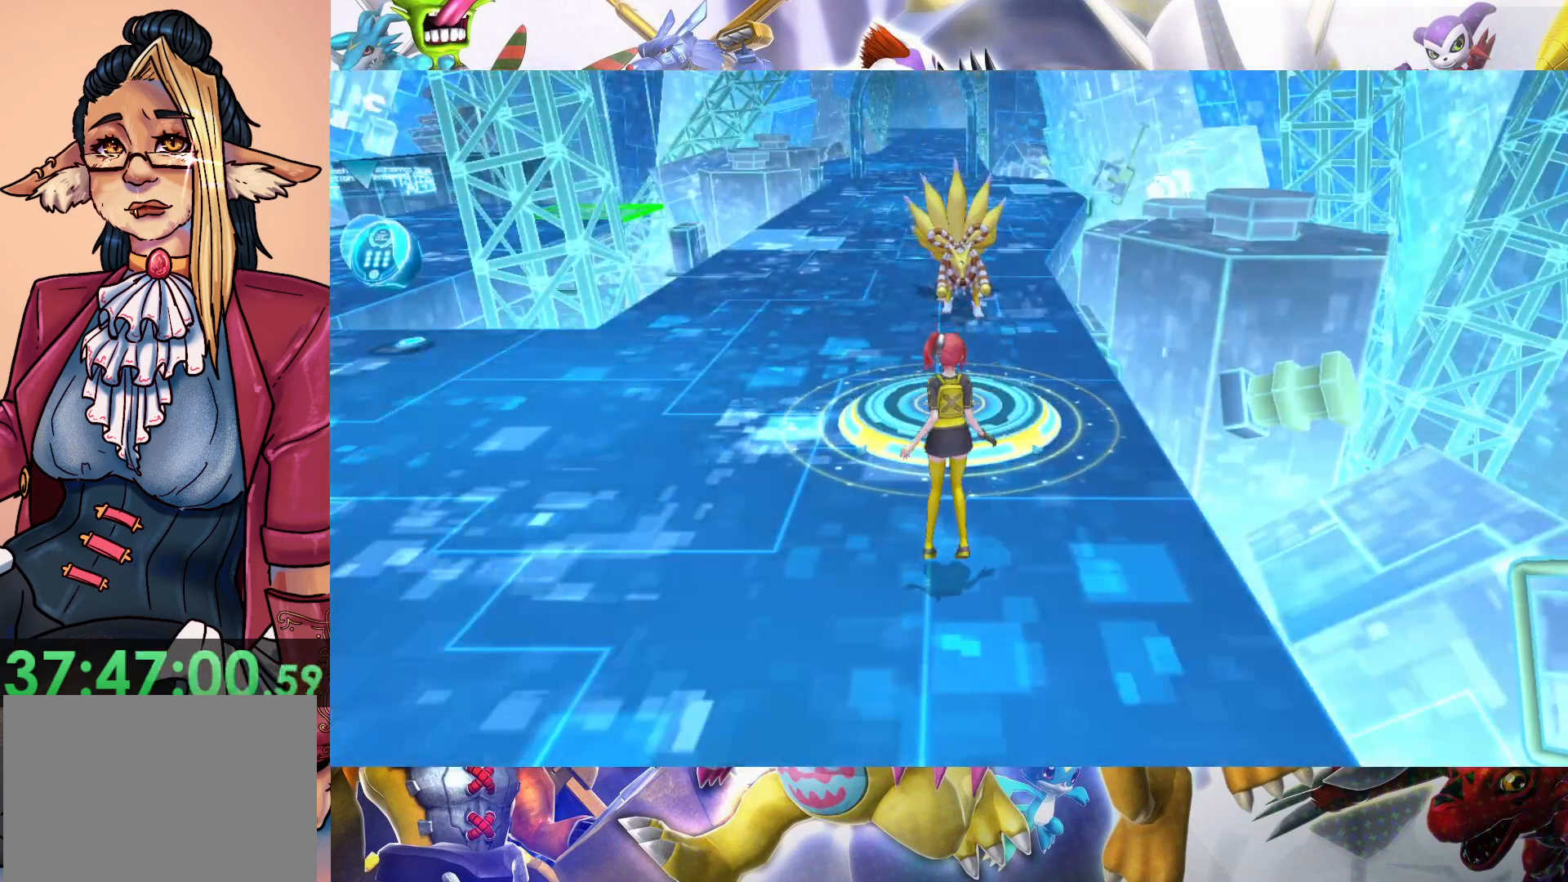
{"buttons": [], "left_stick": "up-left", "right_stick": "center", "events": []}
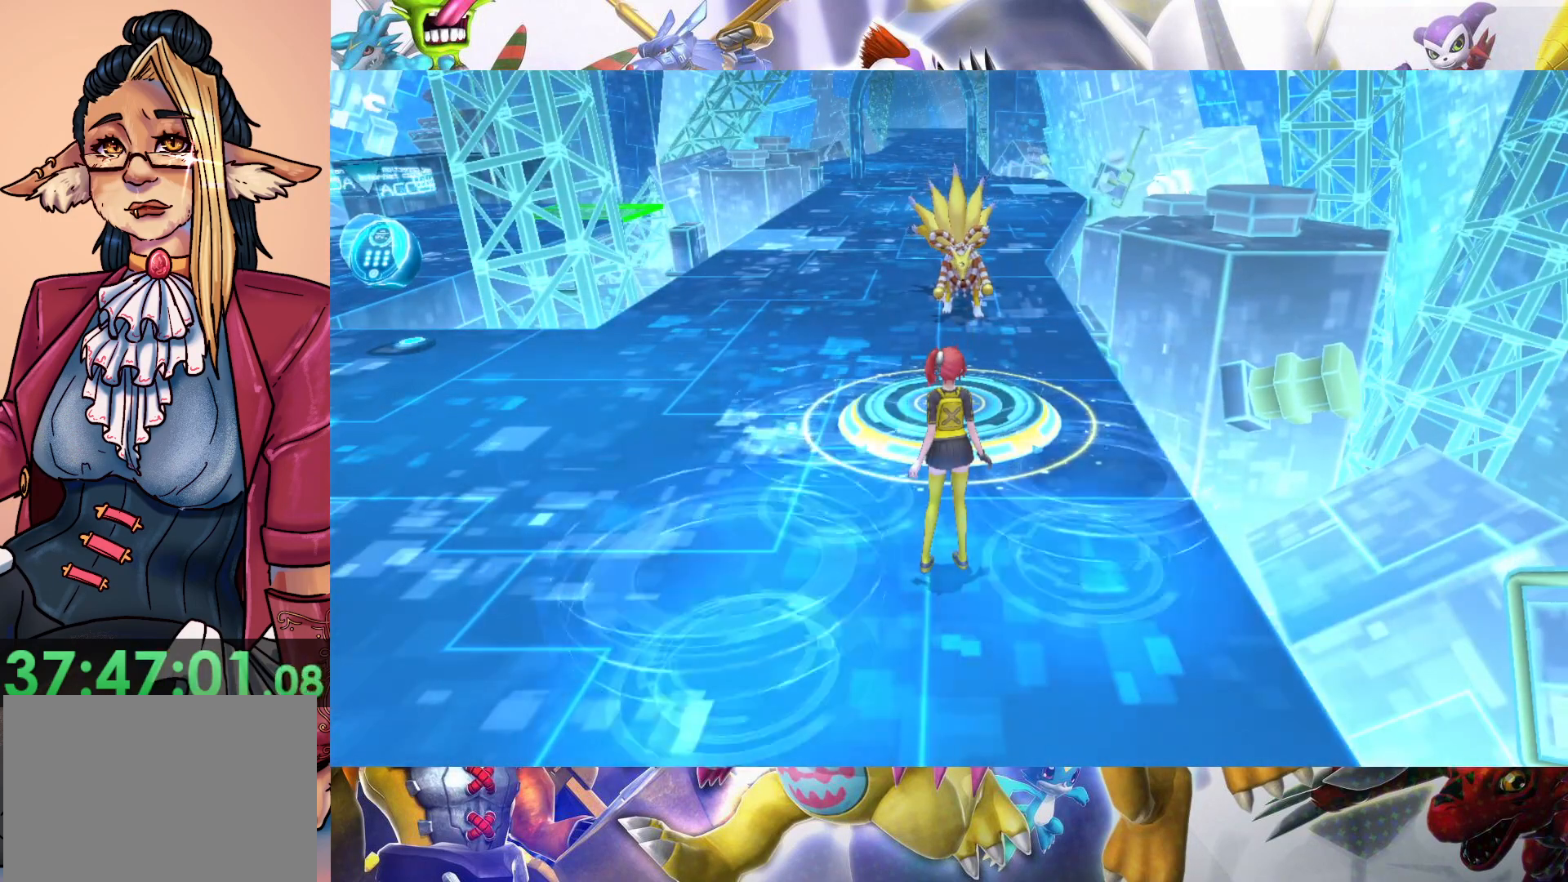
{"buttons": [], "left_stick": "up-left", "right_stick": "center", "events": []}
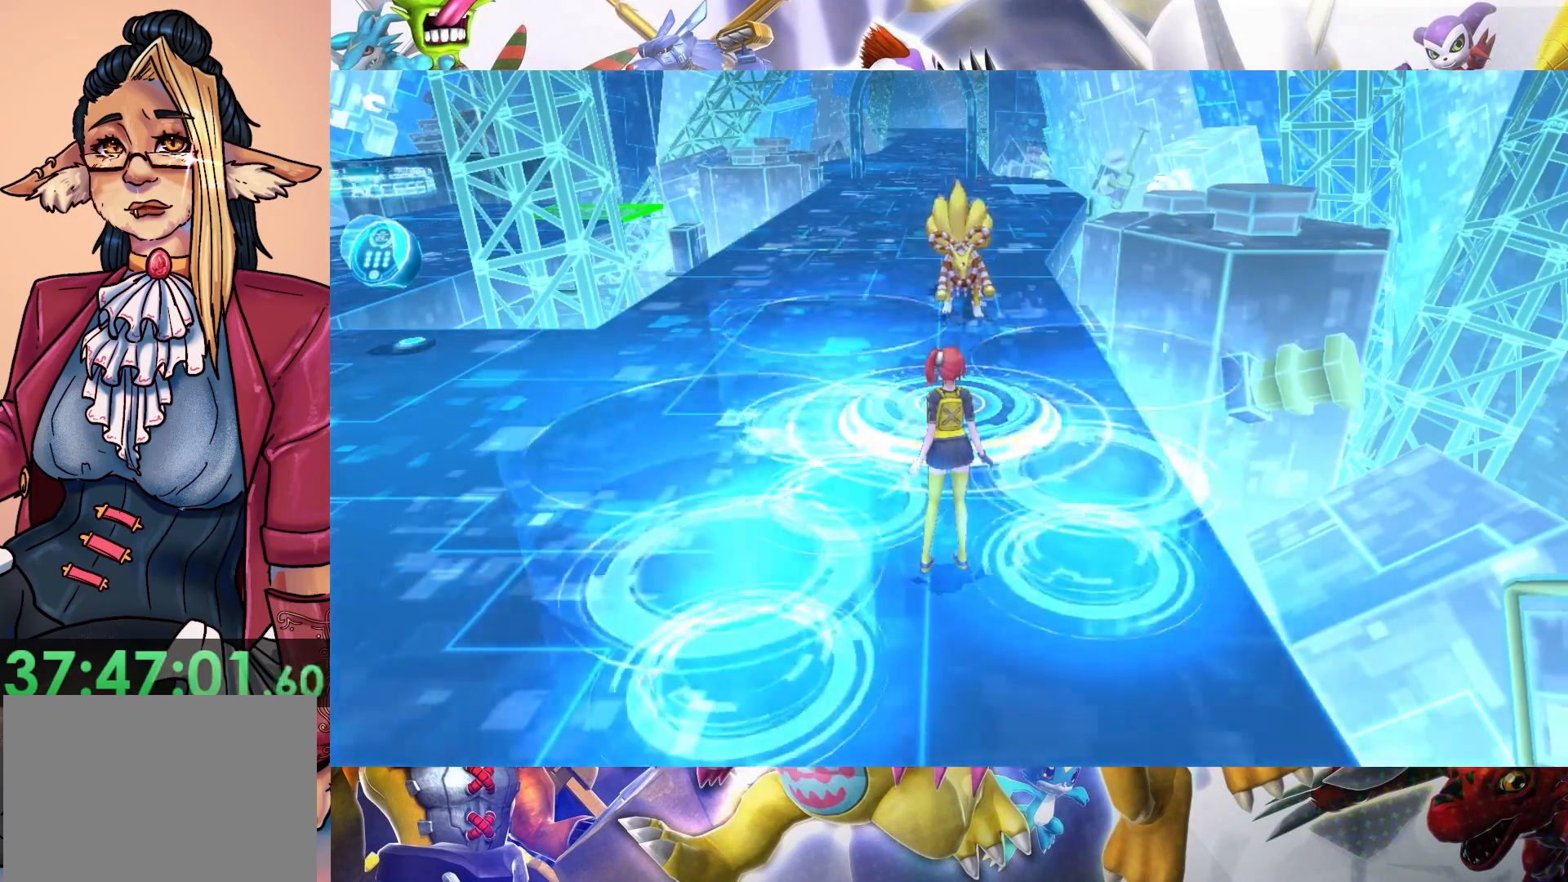
{"buttons": [], "left_stick": "up-left", "right_stick": "center", "events": []}
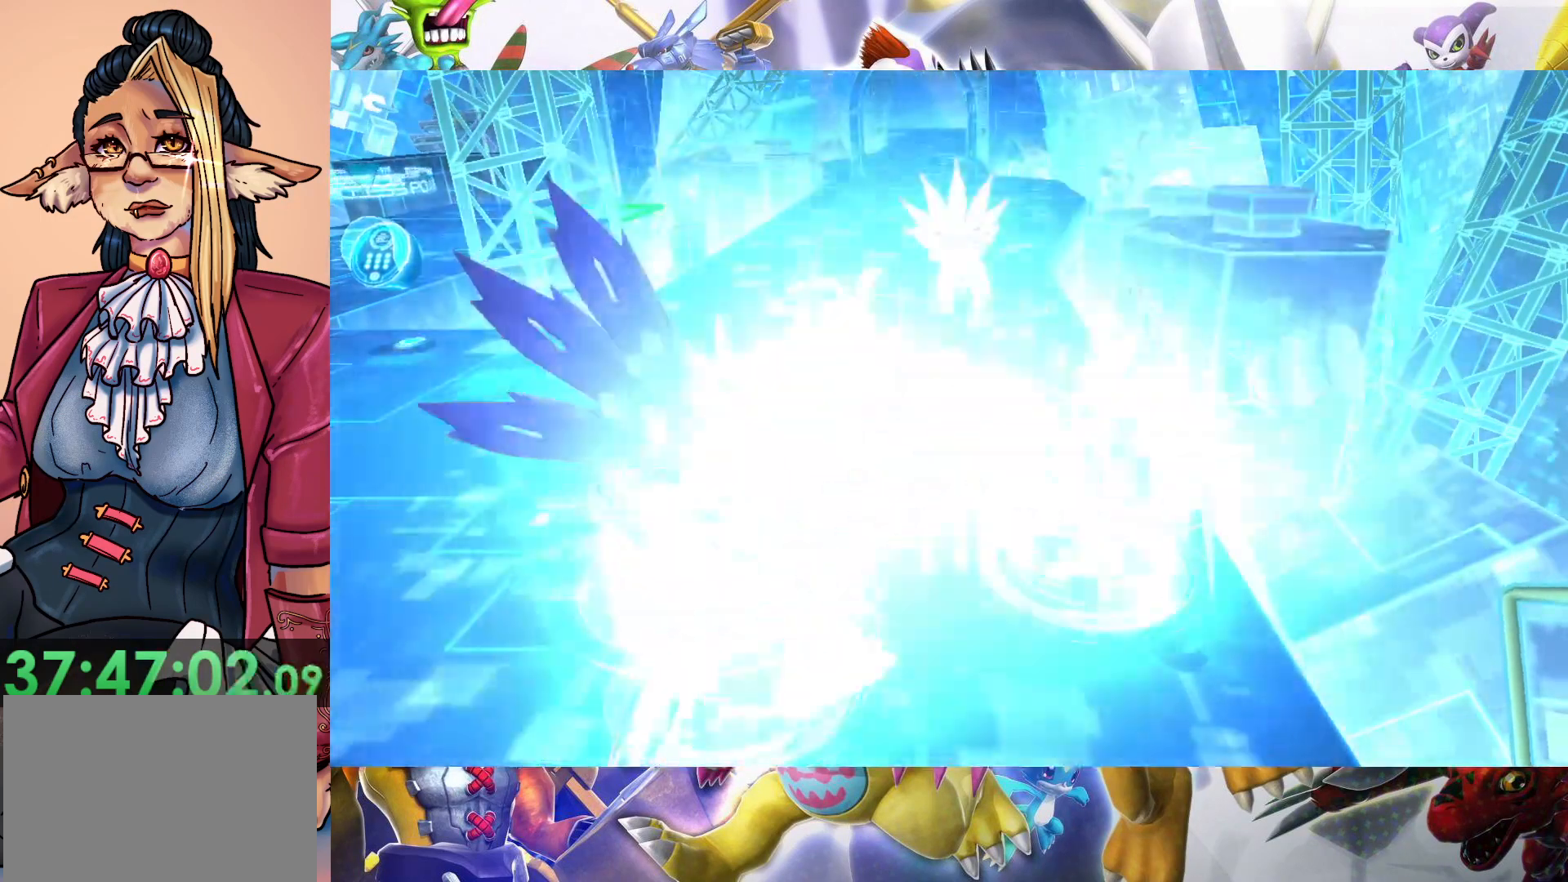
{"buttons": [], "left_stick": "up", "right_stick": "center", "events": [[267, "left_stick", "up"]]}
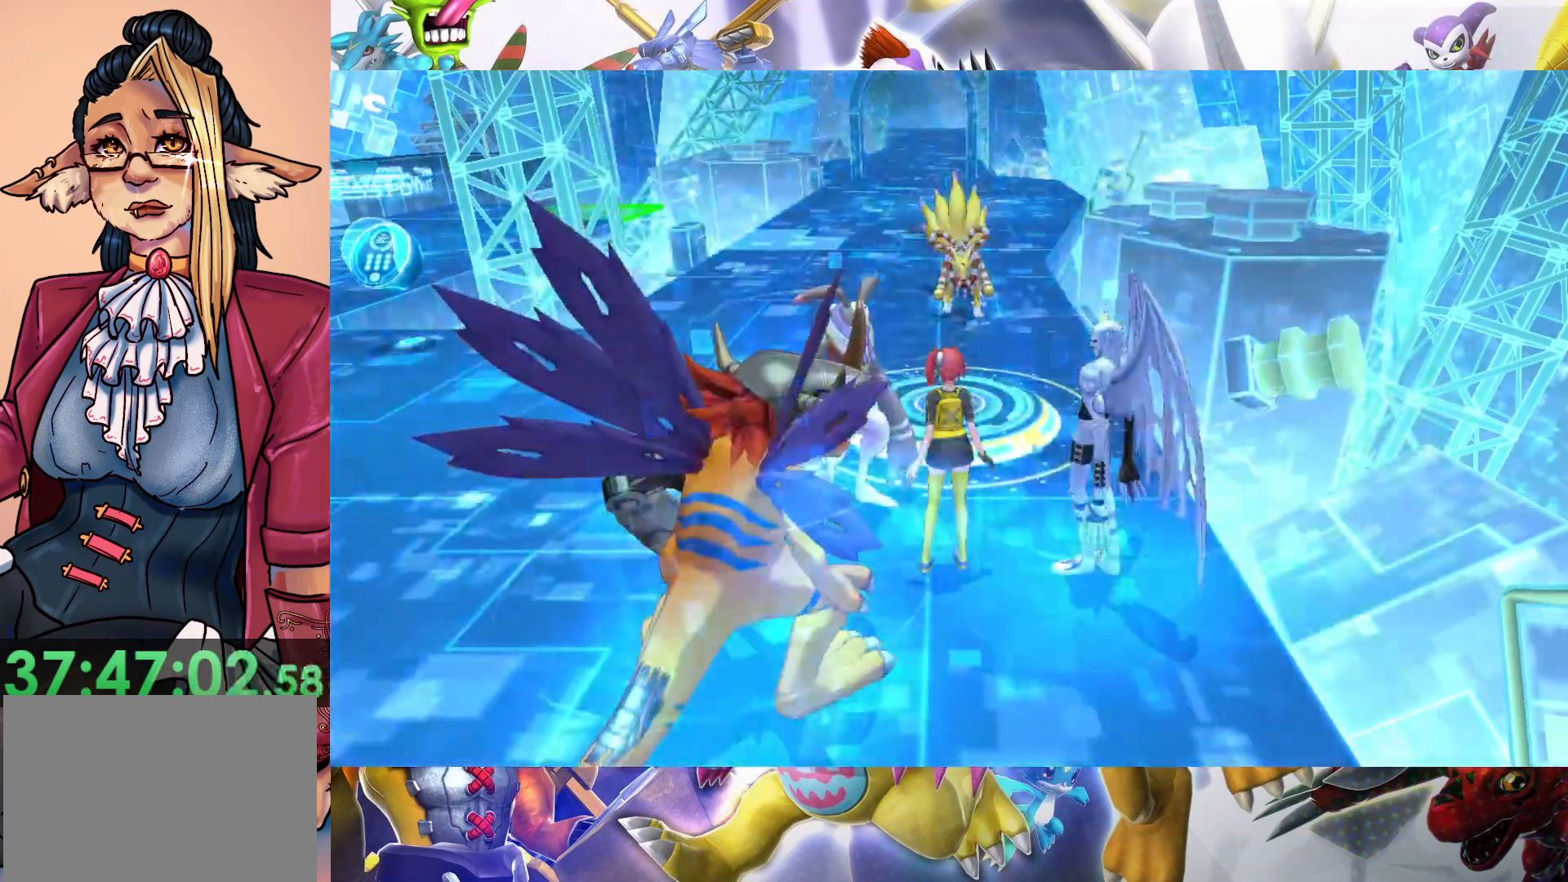
{"buttons": [], "left_stick": "up", "right_stick": "center", "events": []}
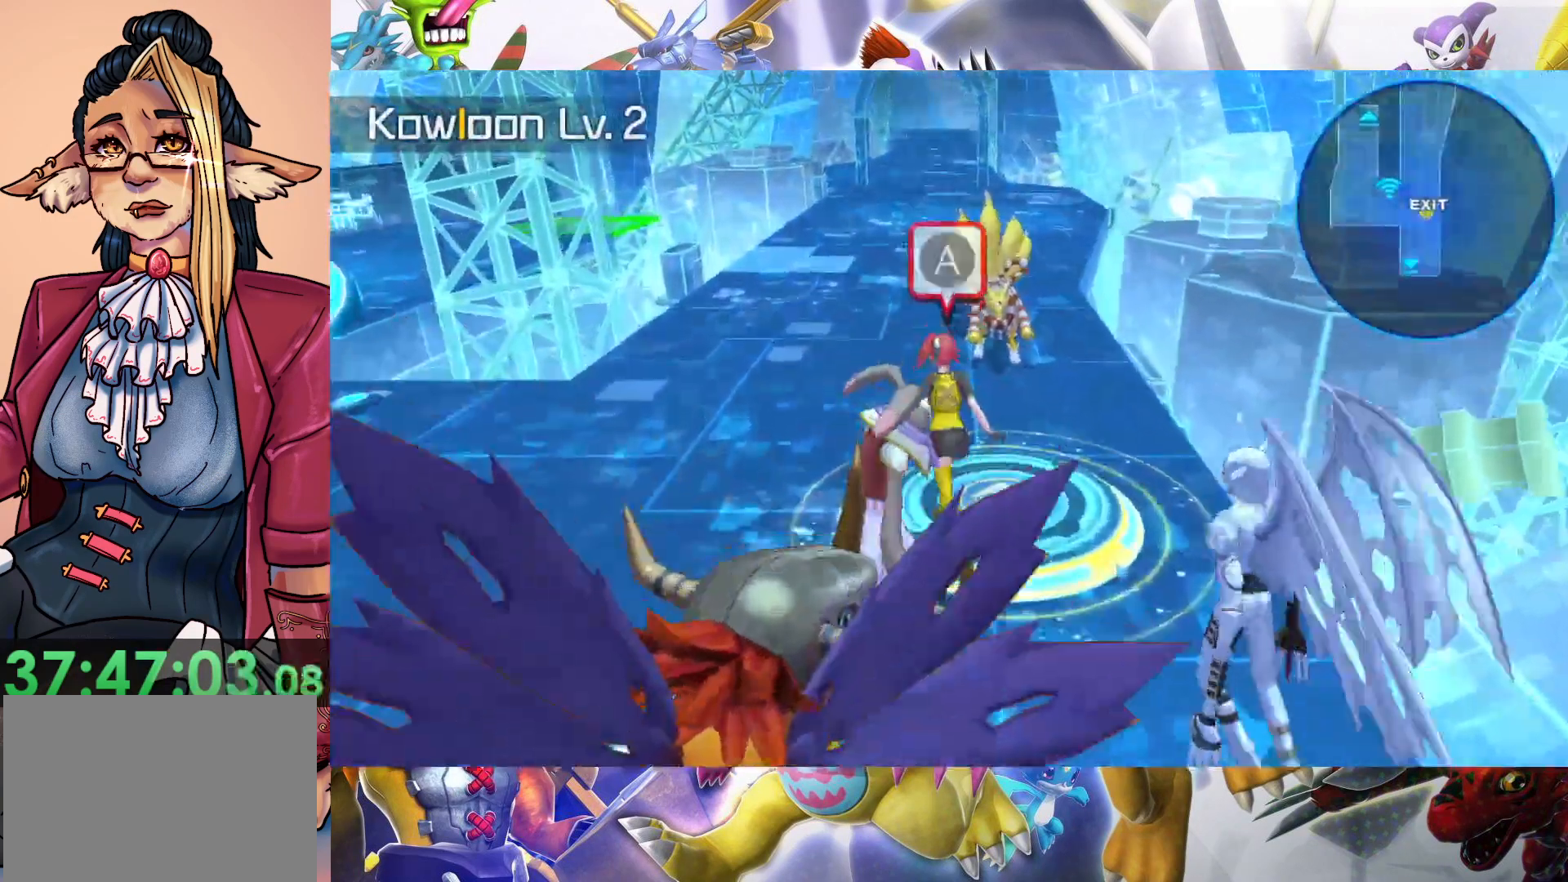
{"buttons": [], "left_stick": "up", "right_stick": "center", "events": []}
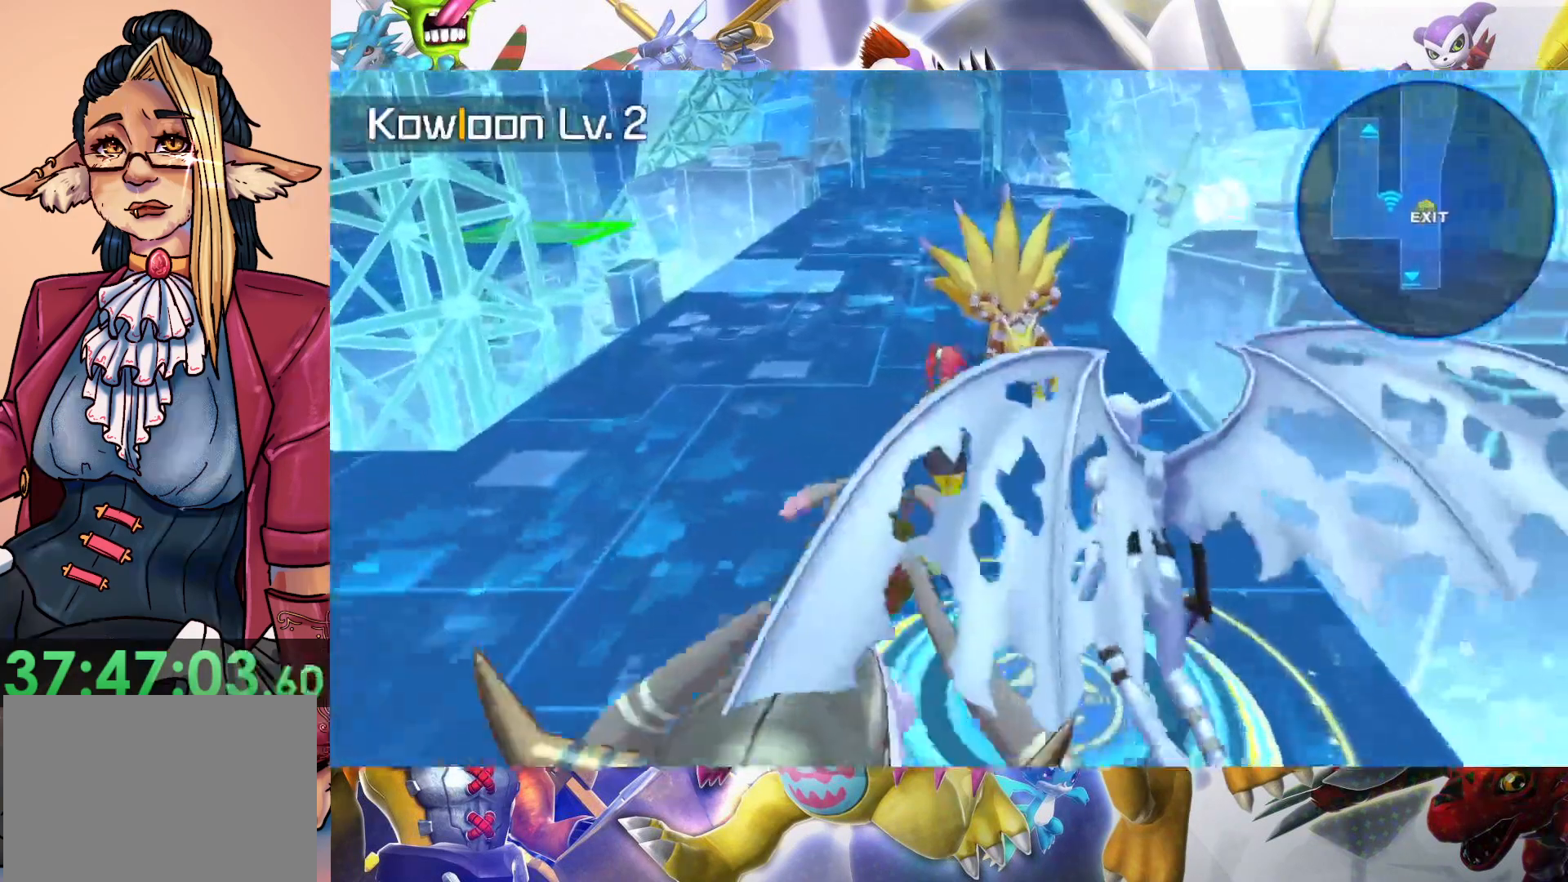
{"buttons": [], "left_stick": "center", "right_stick": "center", "events": [[267, "B", "down"], [383, "left_stick", "center"], [450, "B", "up"]]}
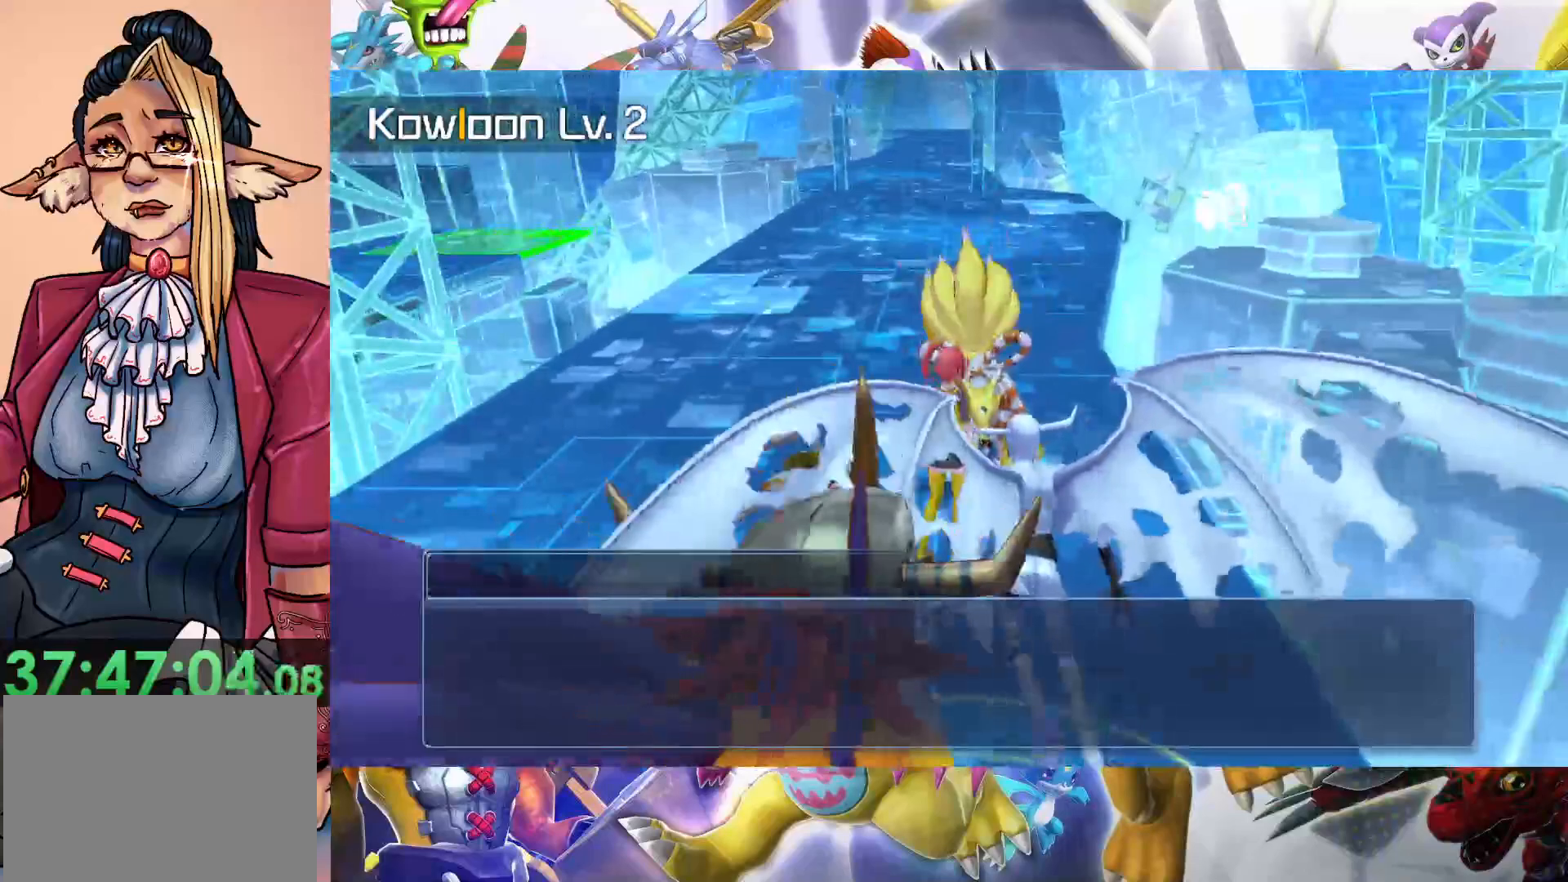
{"buttons": [], "left_stick": "center", "right_stick": "center", "events": [[167, "B", "down"], [317, "B", "up"]]}
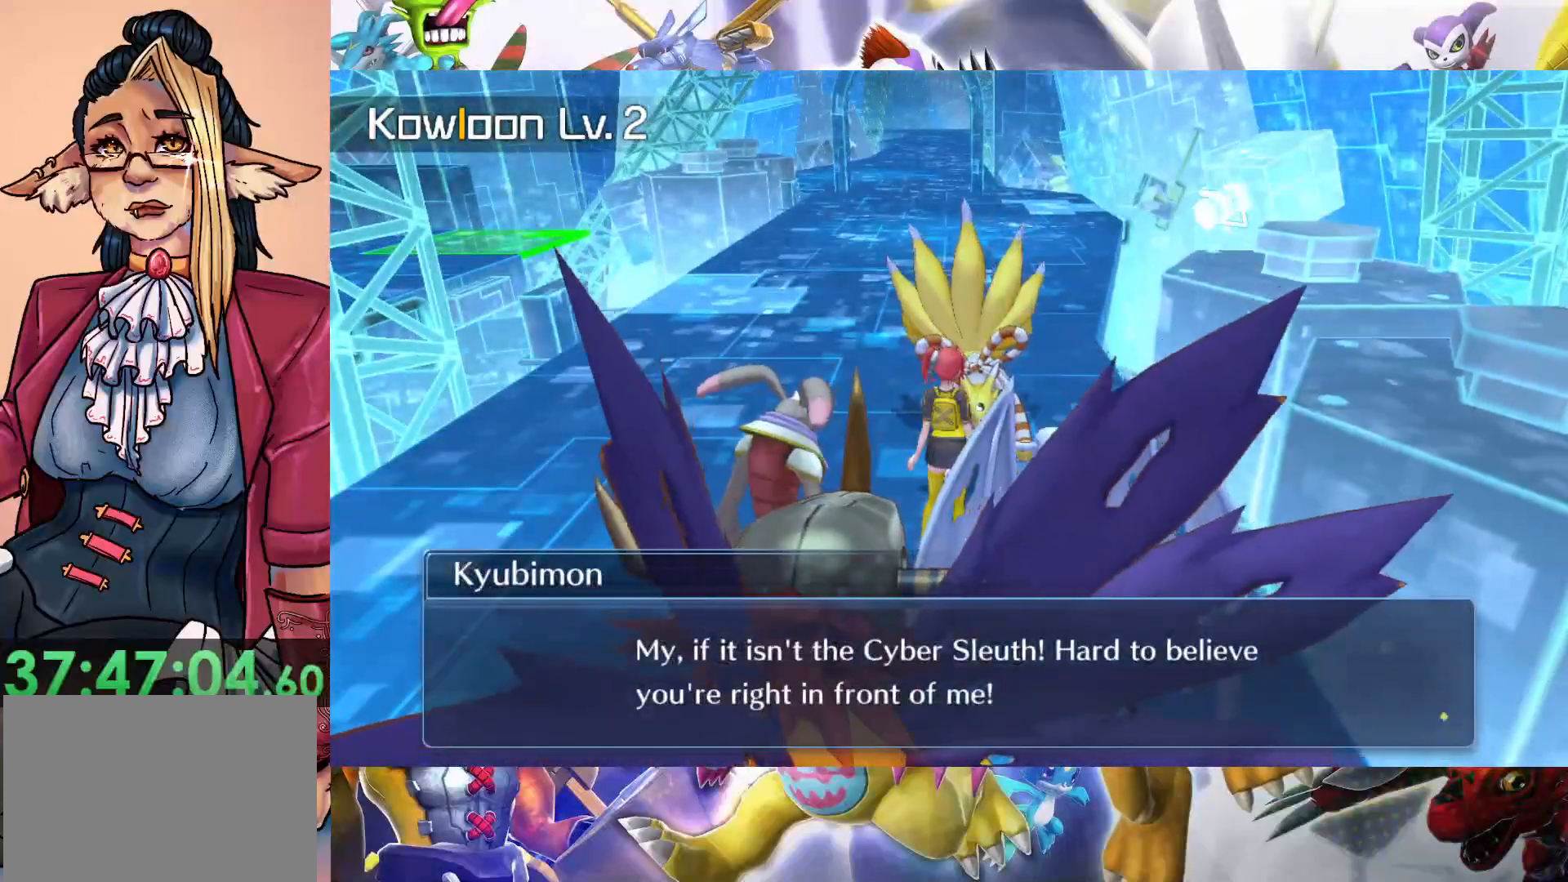
{"buttons": ["B"], "left_stick": "center", "right_stick": "center", "events": [[400, "B", "down"]]}
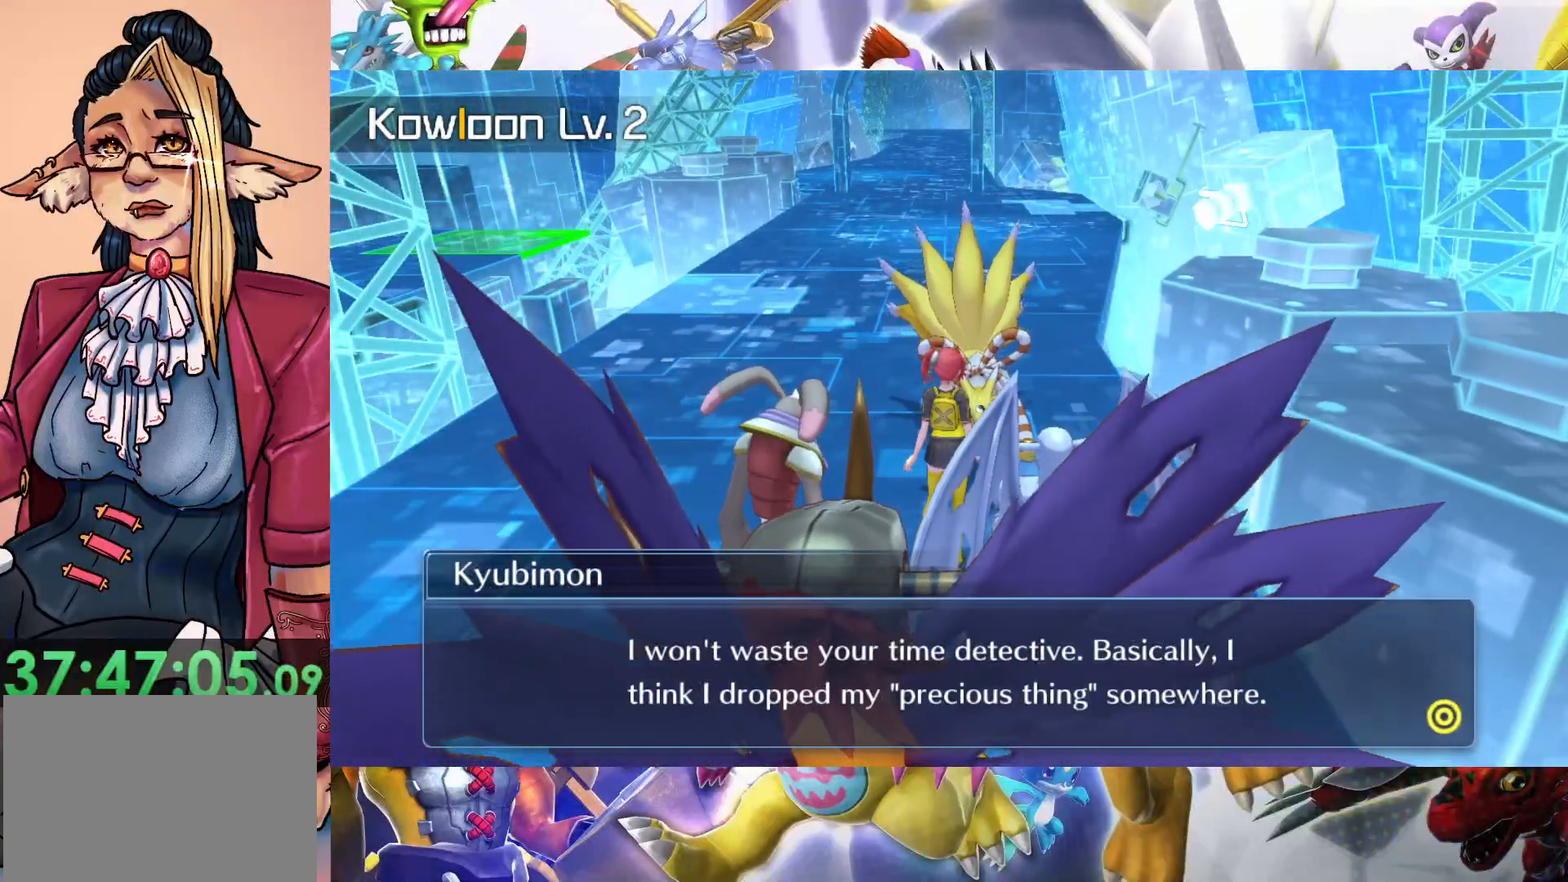
{"buttons": [], "left_stick": "center", "right_stick": "center", "events": [[50, "B", "up"]]}
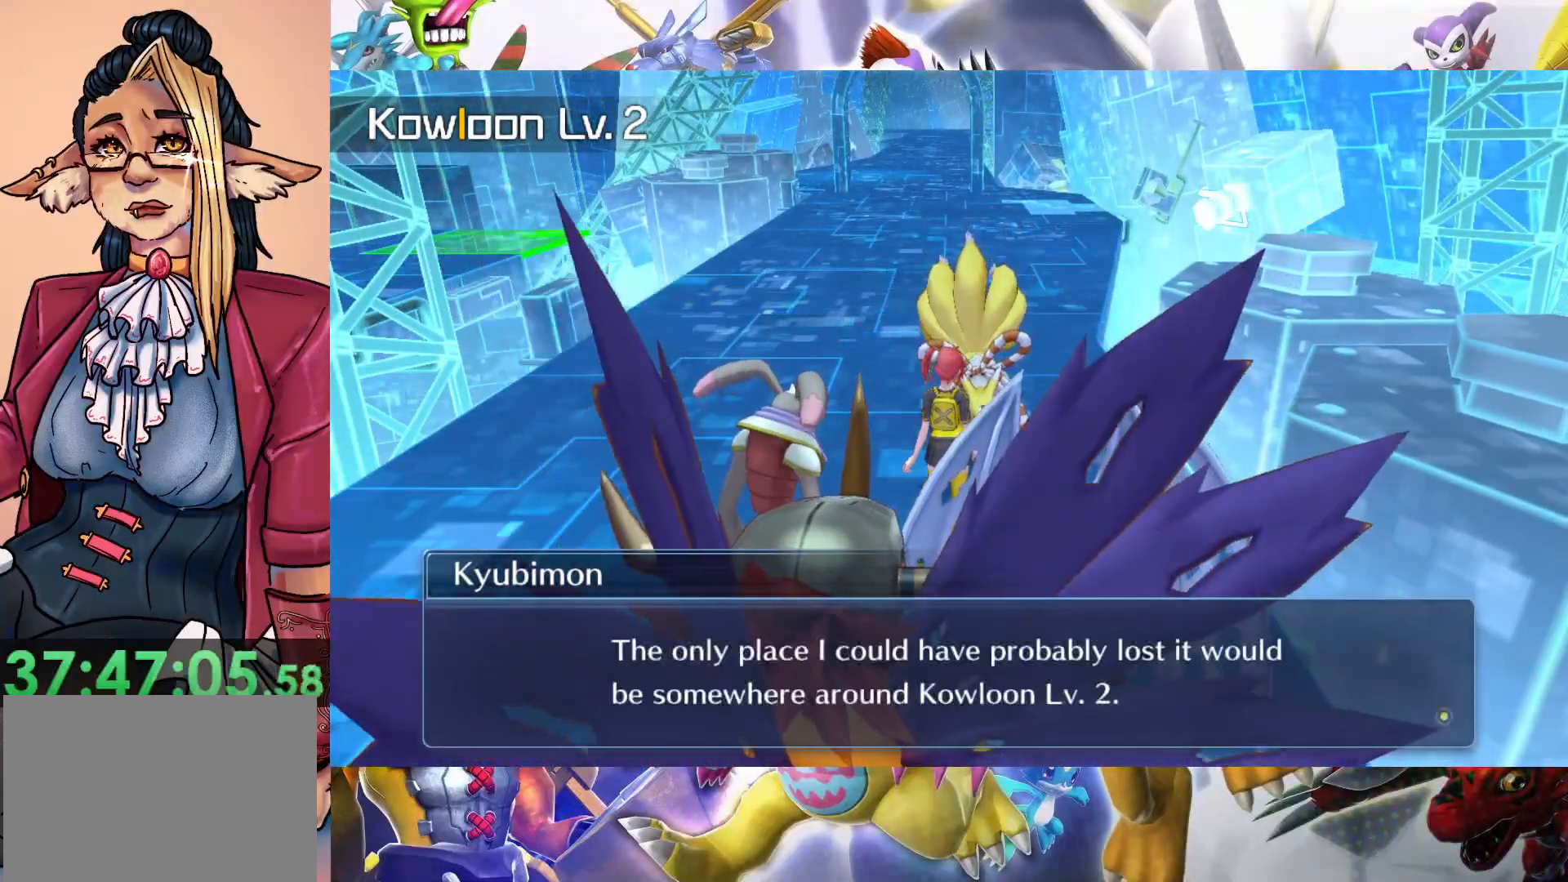
{"buttons": [], "left_stick": "left", "right_stick": "center", "events": [[33, "B", "down"], [200, "B", "up"], [267, "left_stick", "left"]]}
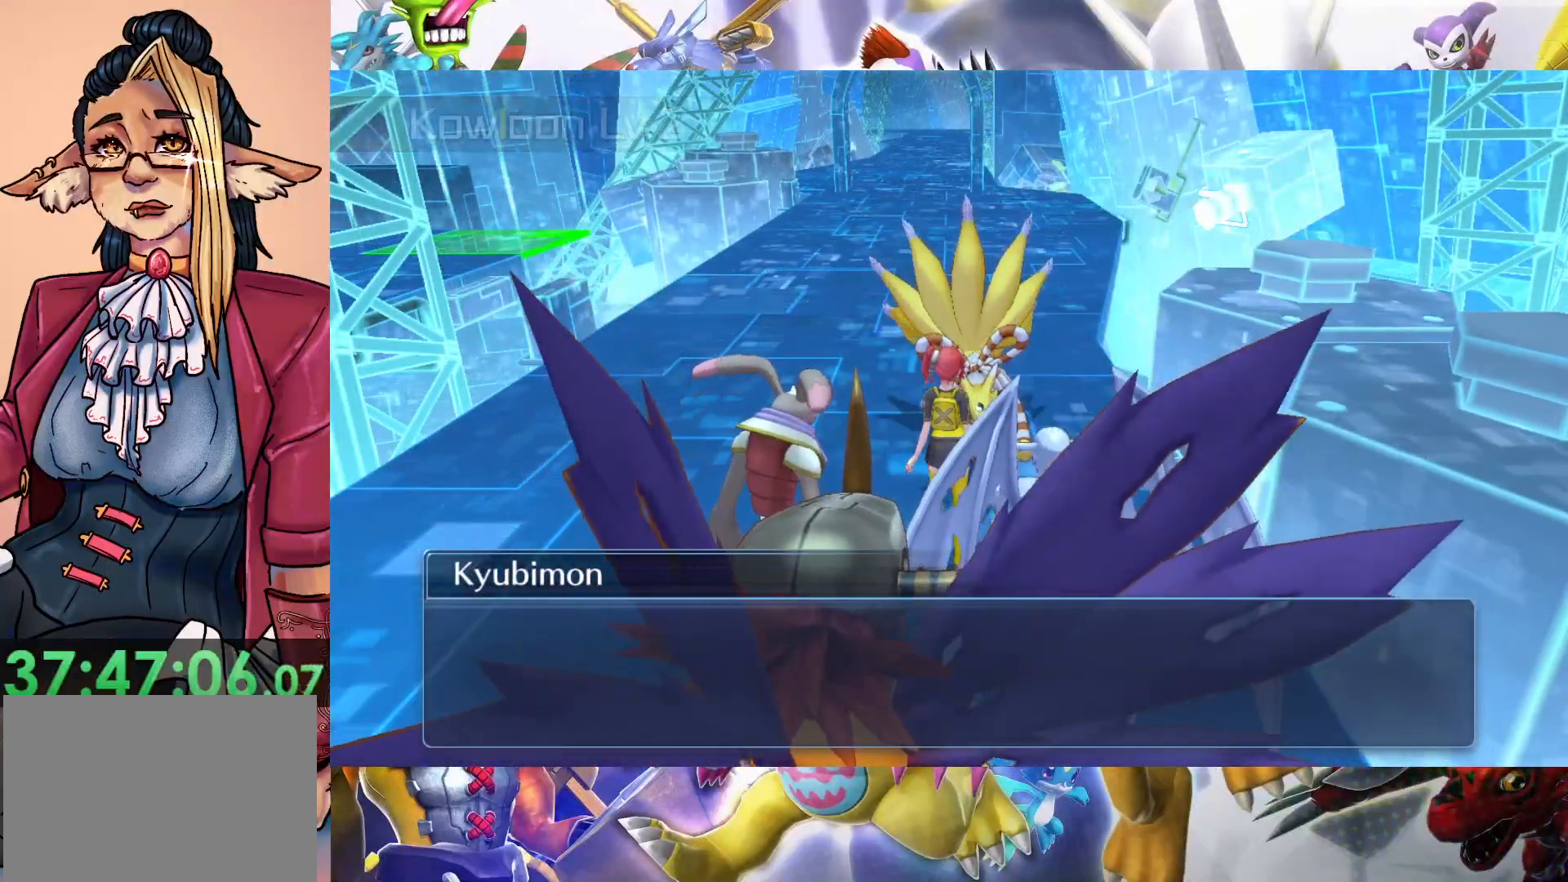
{"buttons": [], "left_stick": "left", "right_stick": "center", "events": [[133, "B", "down"], [317, "B", "up"]]}
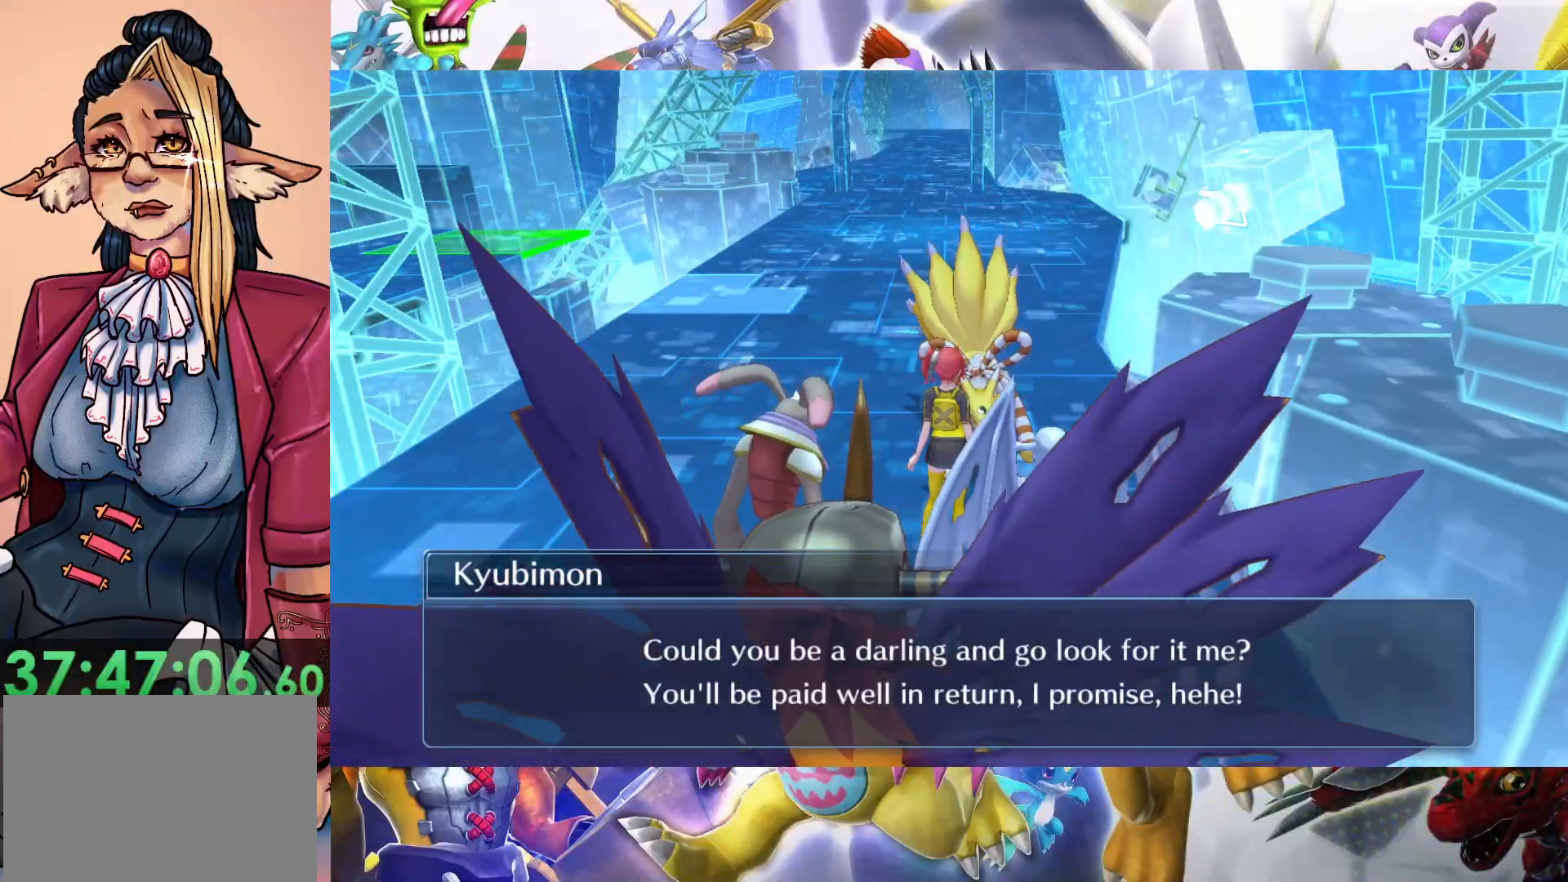
{"buttons": [], "left_stick": "left", "right_stick": "center", "events": []}
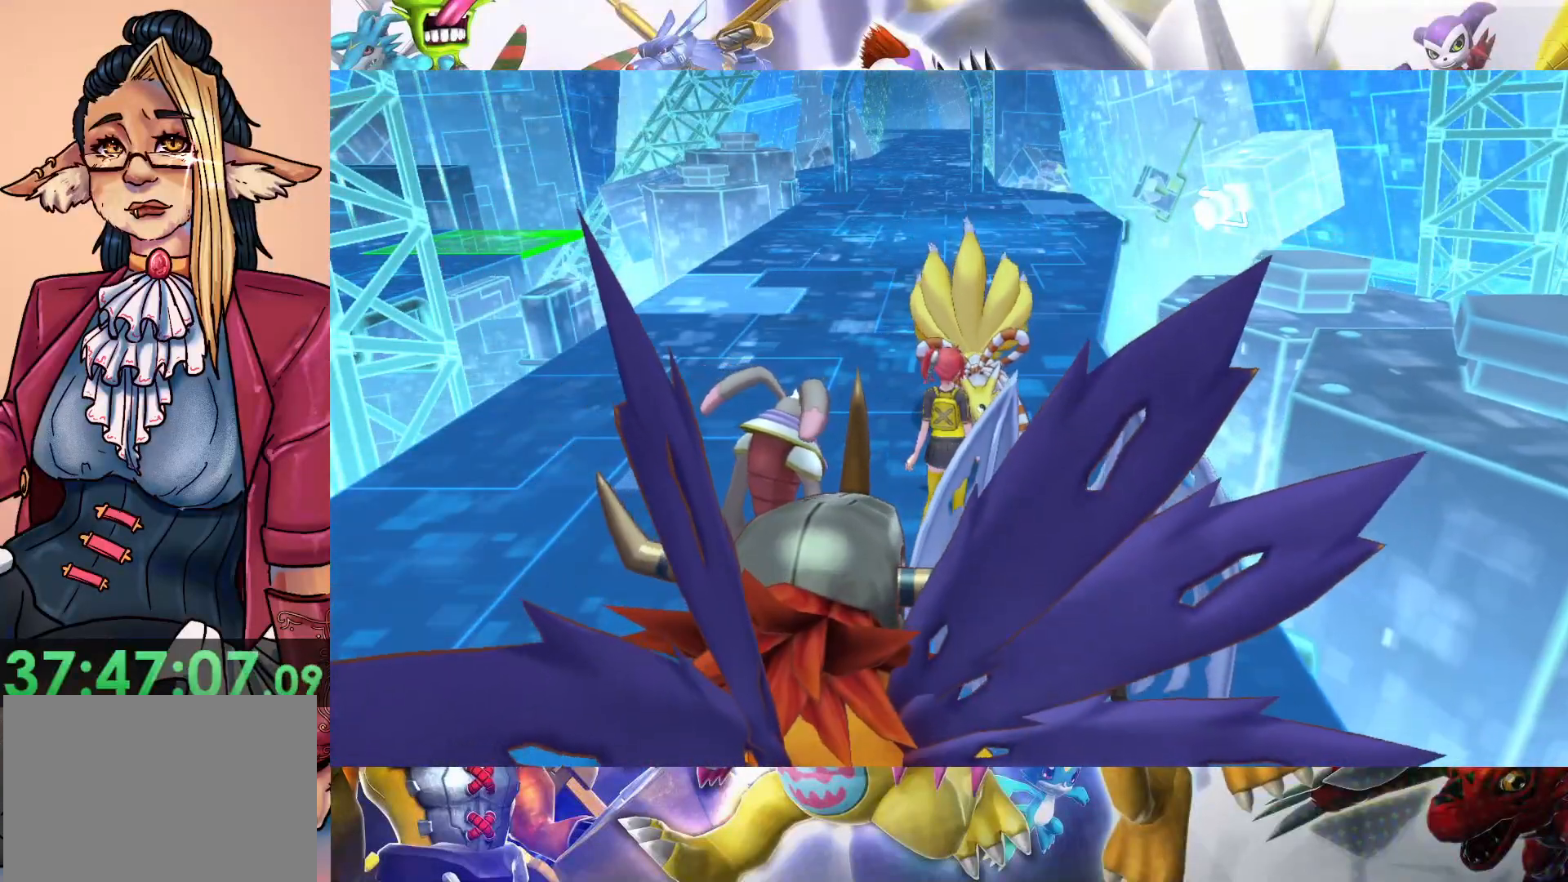
{"buttons": [], "left_stick": "left", "right_stick": "center", "events": []}
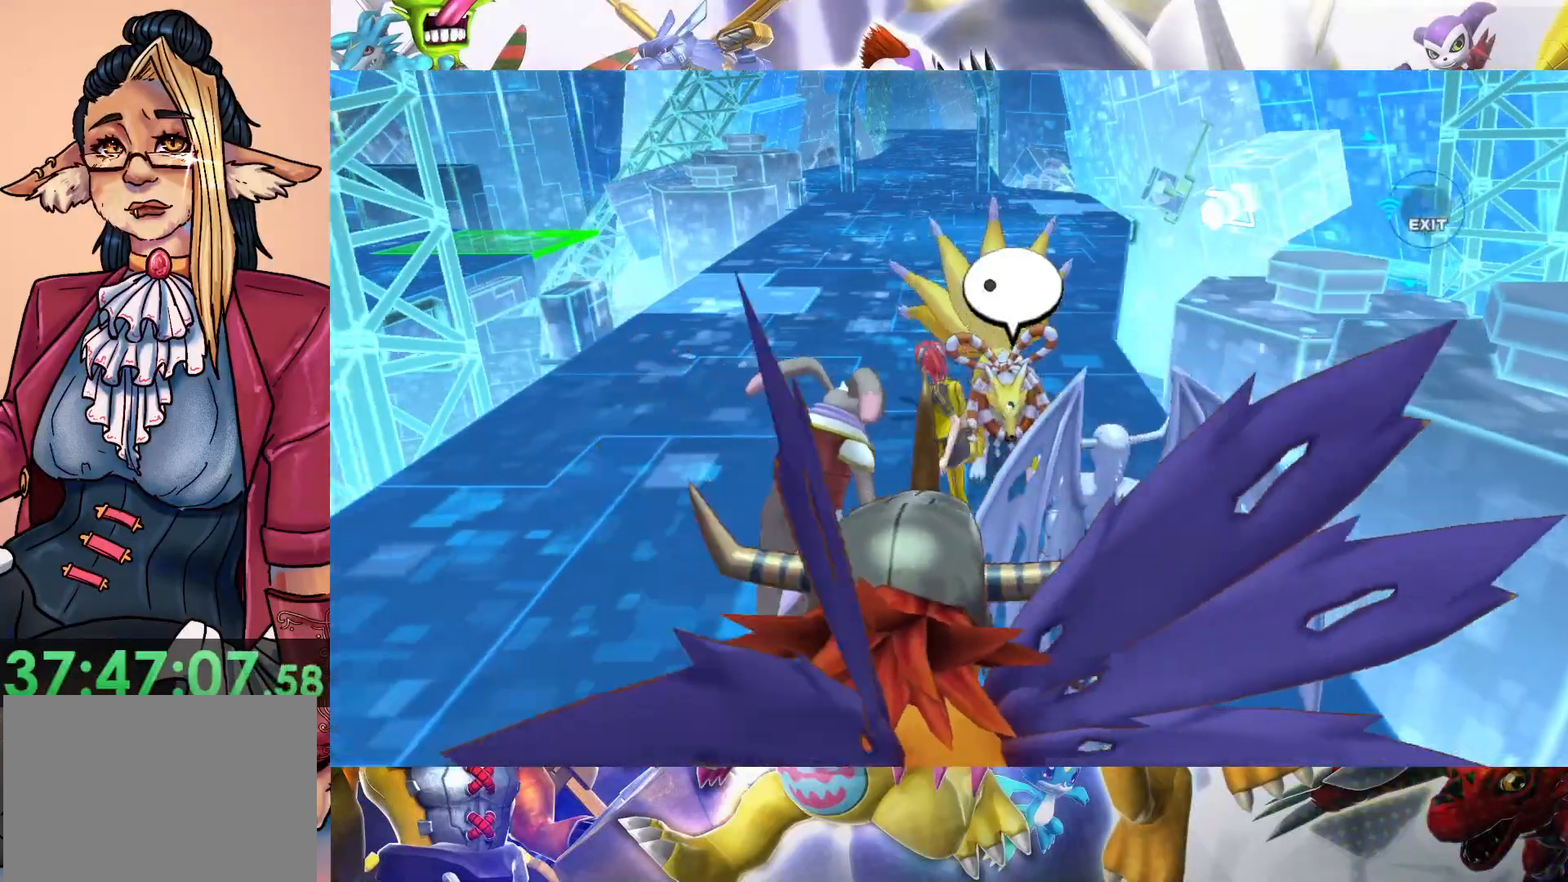
{"buttons": [], "left_stick": "left", "right_stick": "center", "events": []}
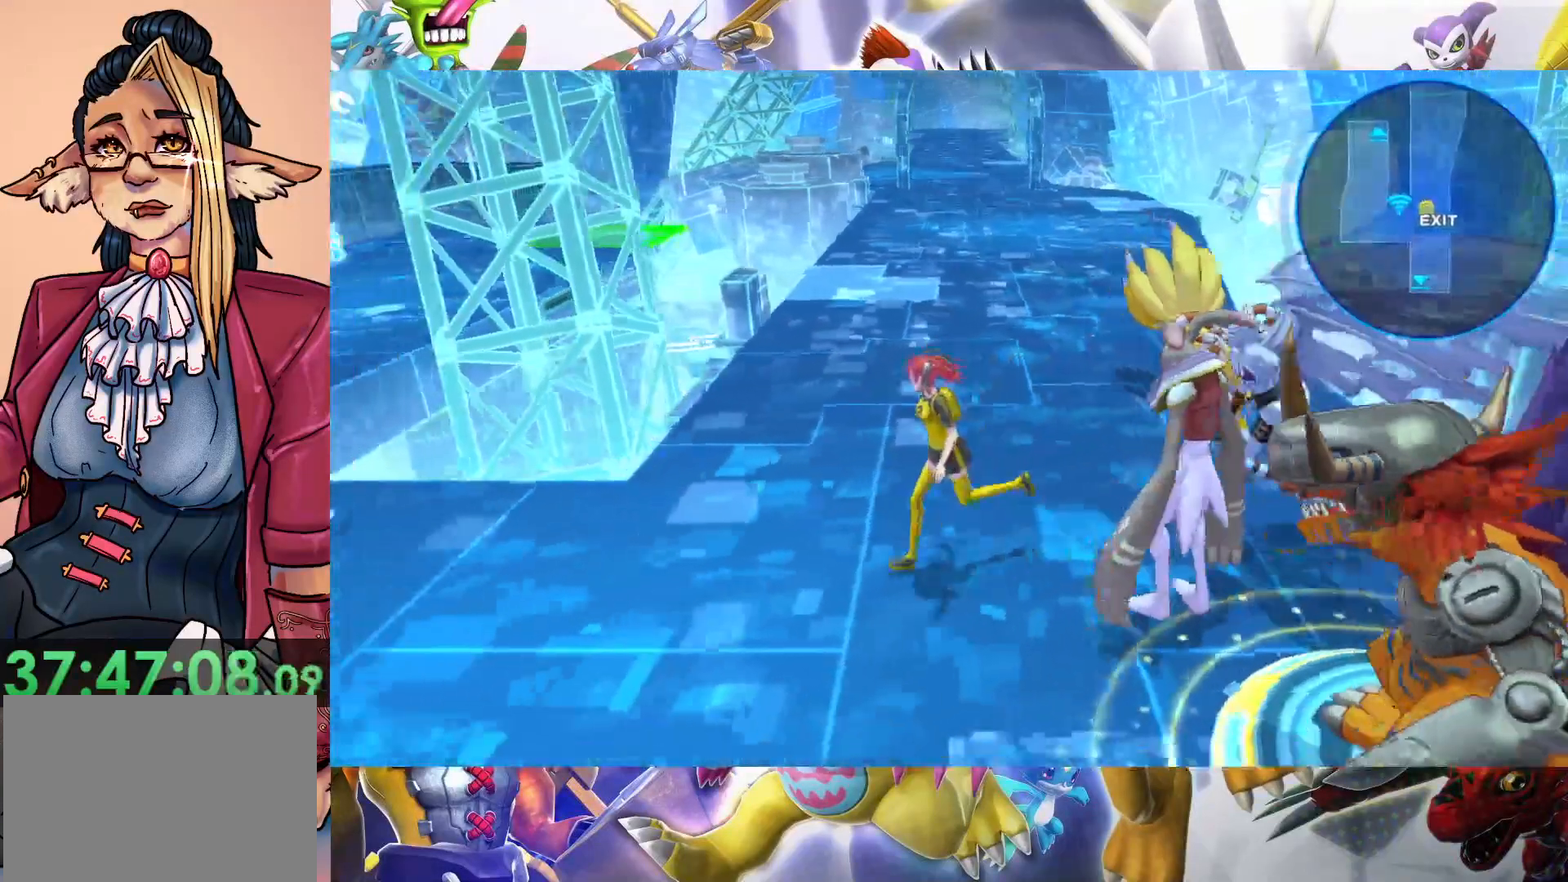
{"buttons": [], "left_stick": "left", "right_stick": "center", "events": []}